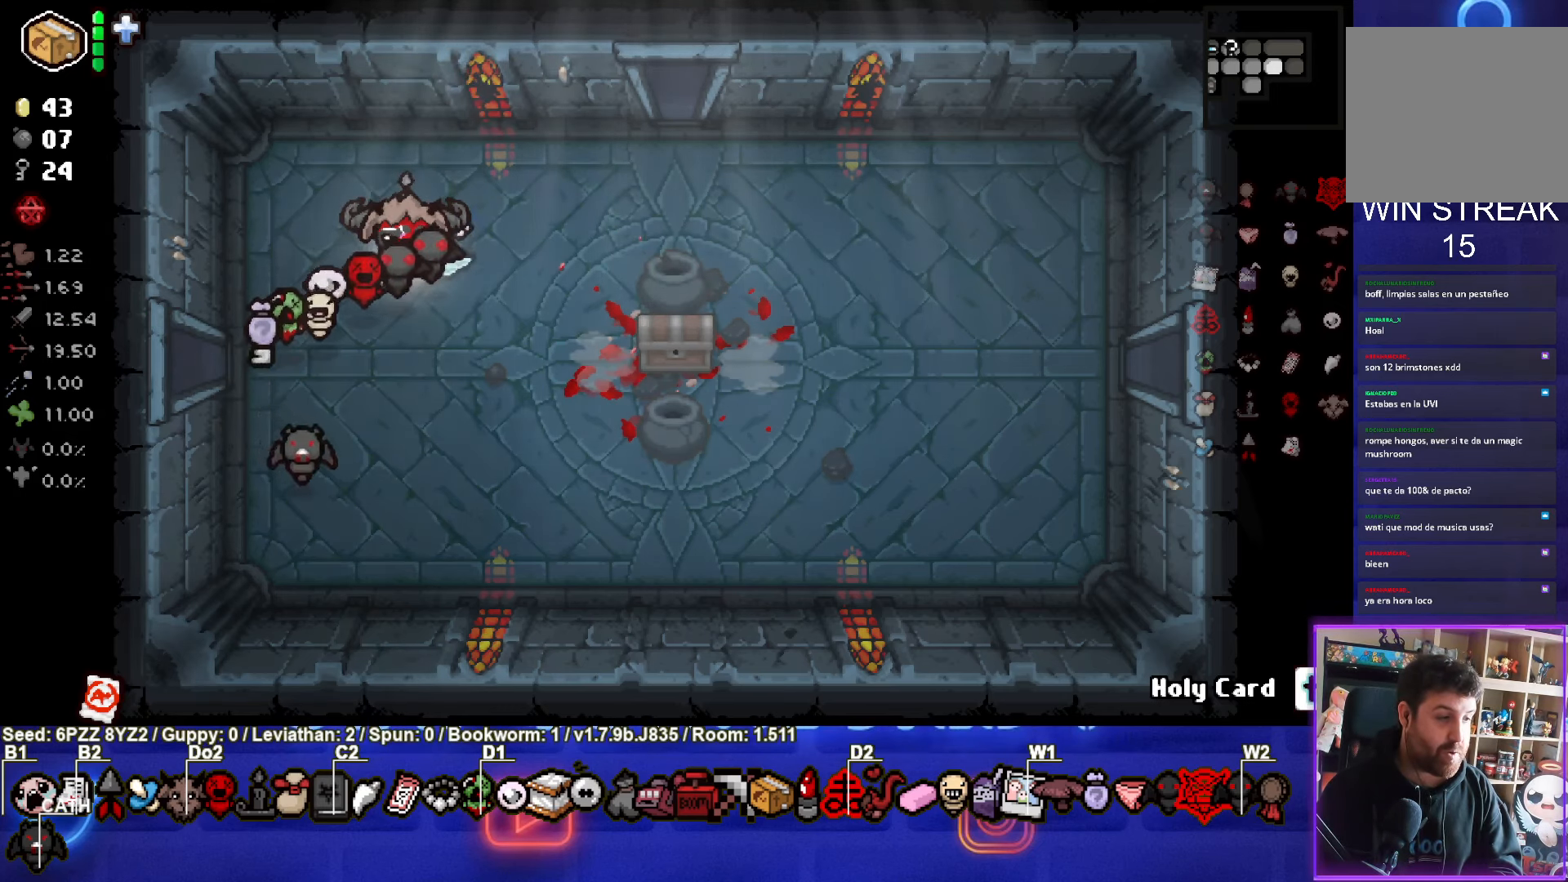
Gameplay with a controller (PlayStation layout); each line is a JSON object with the inputs held at the frame after it. "events" lists button and stick changes between this image and that frame as [ms after this image, input, new state], when the widget could be followed in between. Not read: L3 R3 right_stick.
{"buttons": [], "left_stick": "center", "events": [[34, "START", "down"], [150, "START", "up"], [367, "START", "down"], [500, "START", "up"]]}
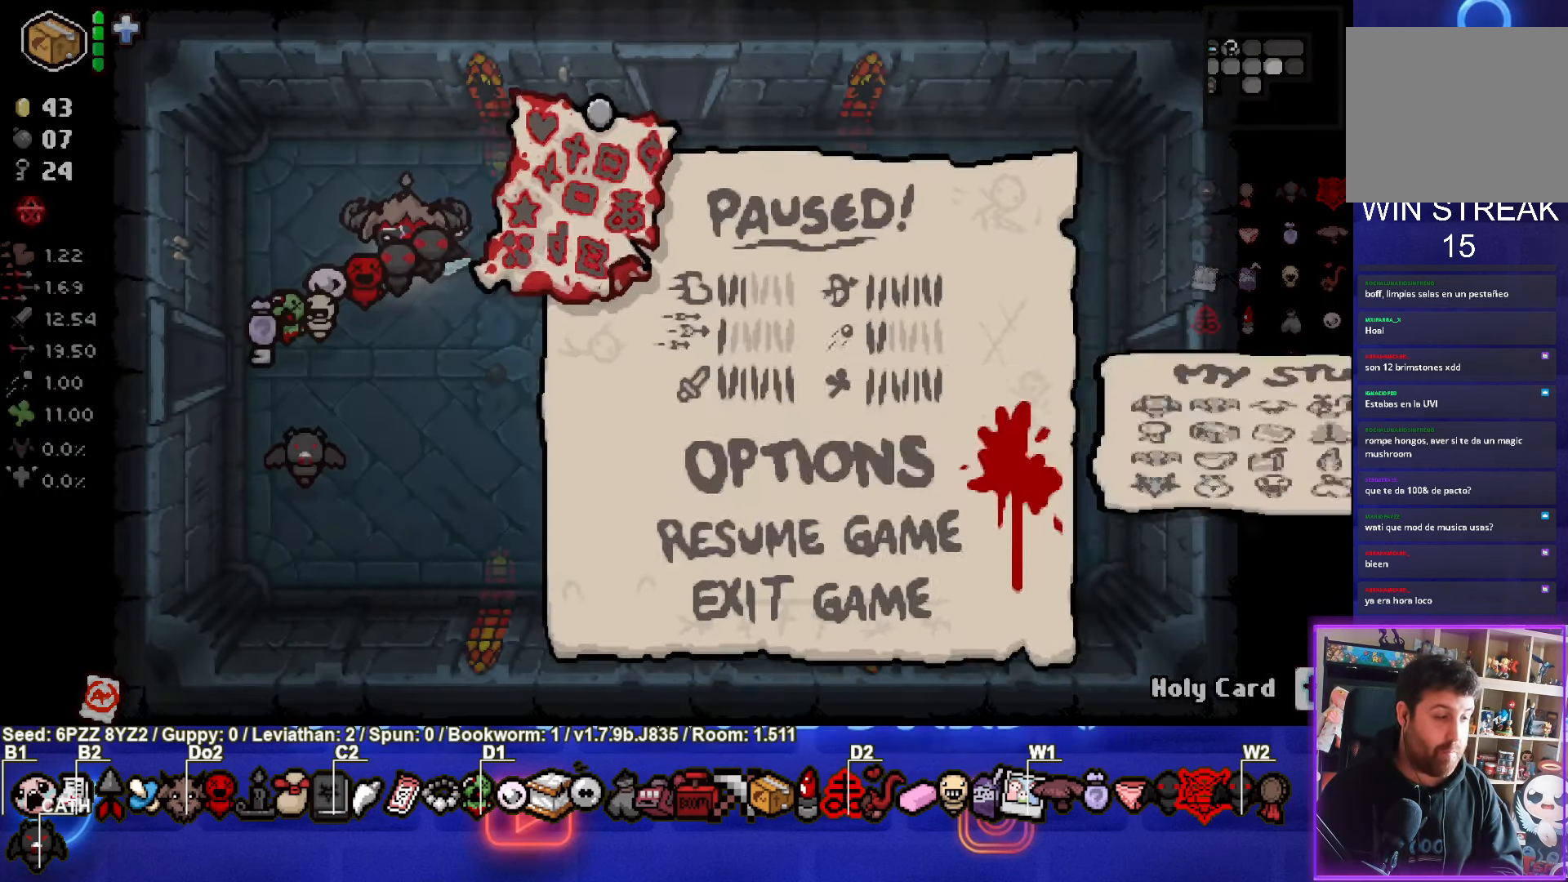
{"buttons": [], "left_stick": "up-right", "events": [[284, "left_stick", "up-right"]]}
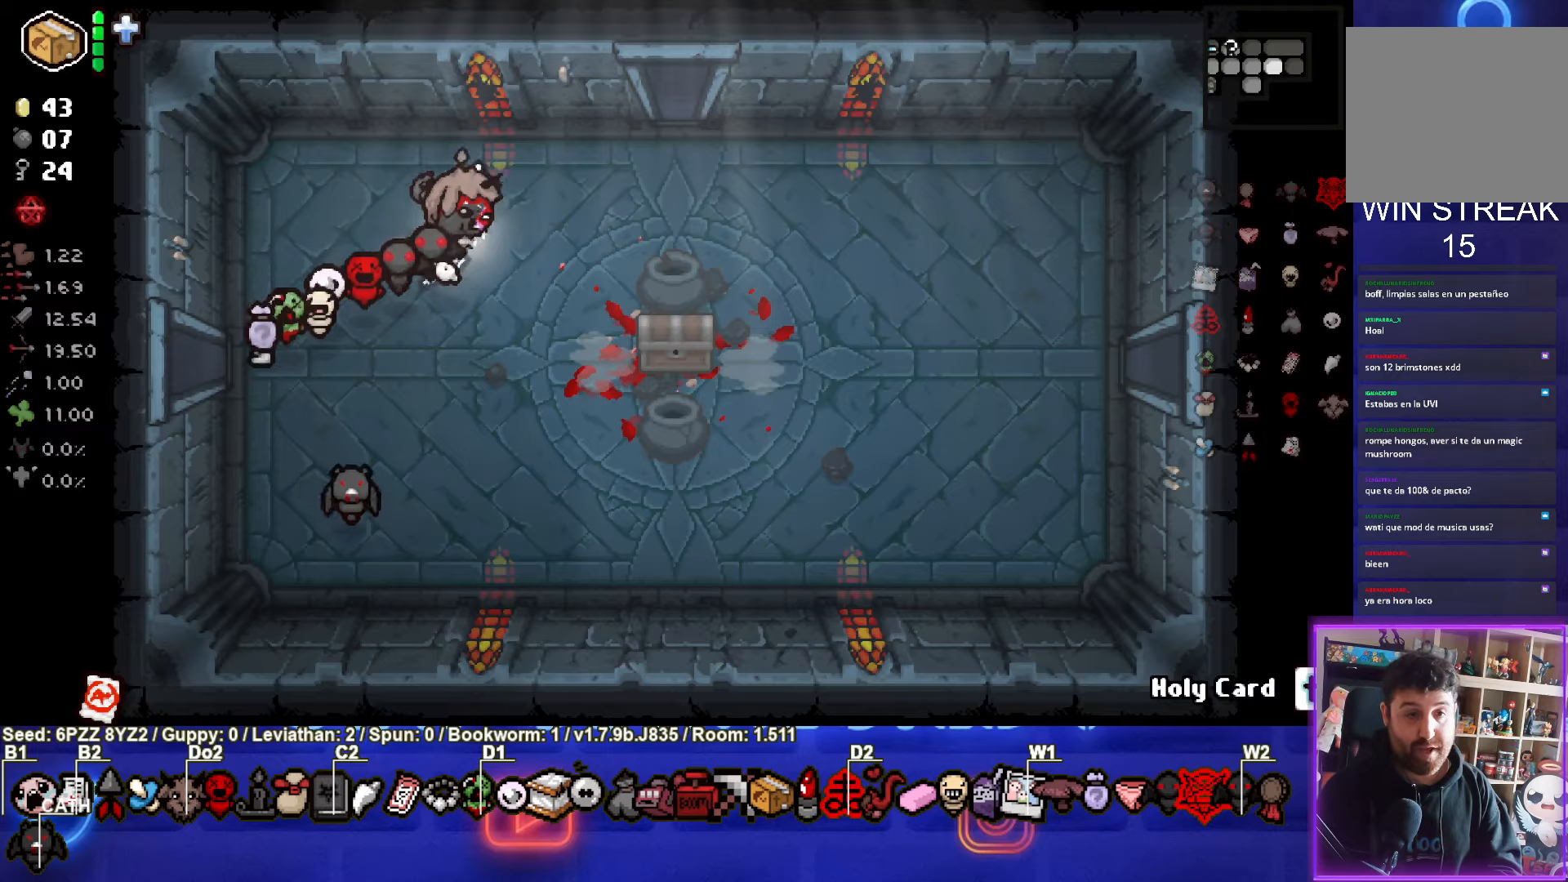
{"buttons": [], "left_stick": "down-right", "events": [[133, "left_stick", "right"], [500, "left_stick", "down-right"]]}
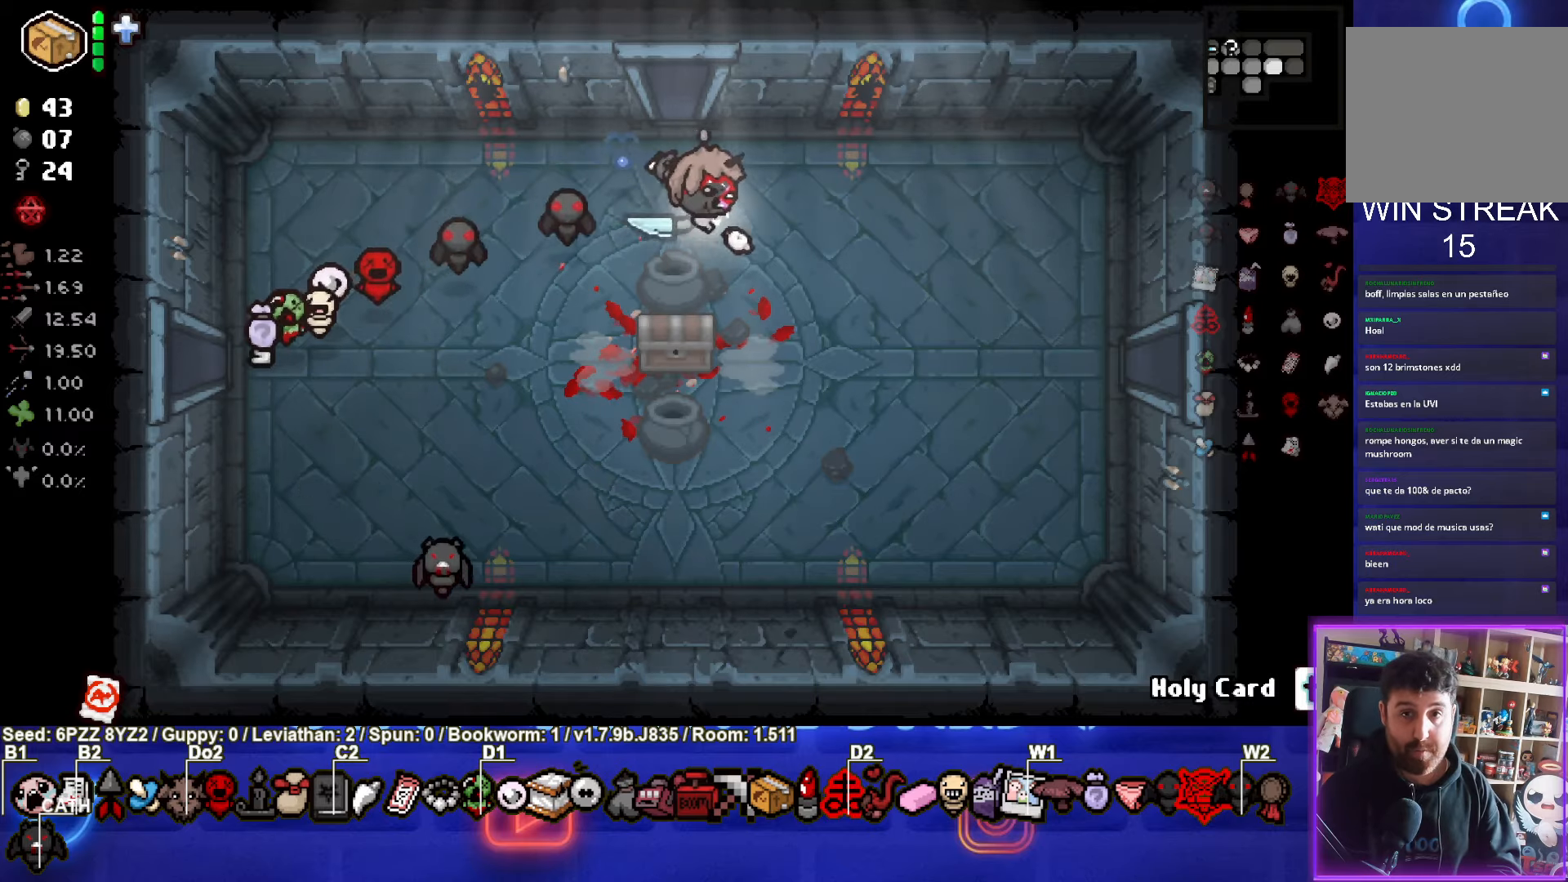
{"buttons": ["CIRCLE"], "left_stick": "down-right", "events": [[300, "CIRCLE", "down"]]}
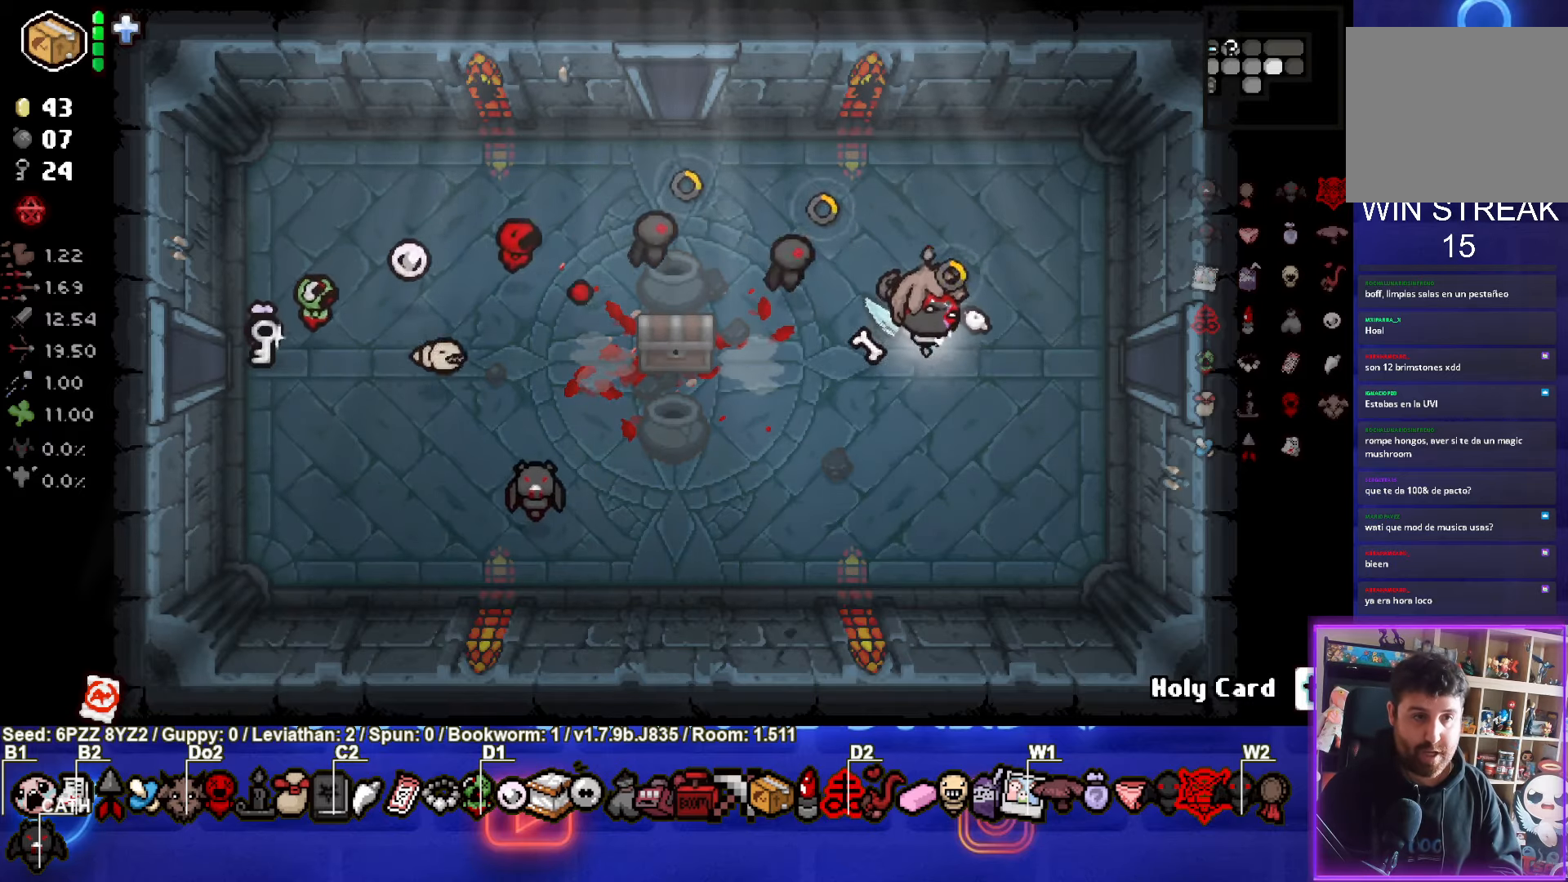
{"buttons": ["CIRCLE"], "left_stick": "up-right", "events": [[433, "left_stick", "up-right"]]}
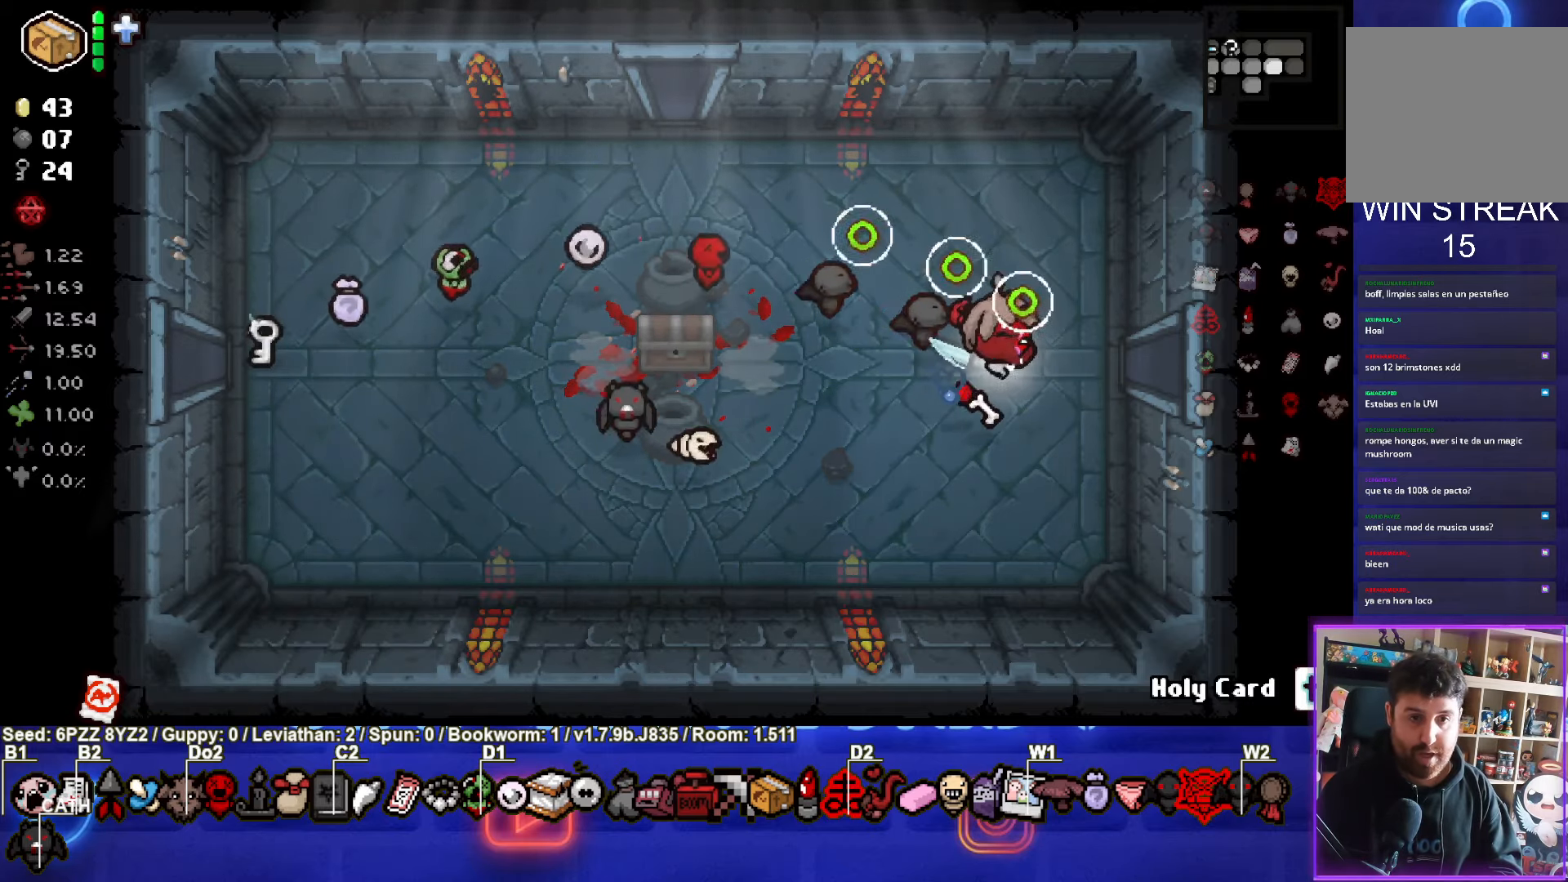
{"buttons": ["CIRCLE"], "left_stick": "right", "events": [[166, "left_stick", "right"]]}
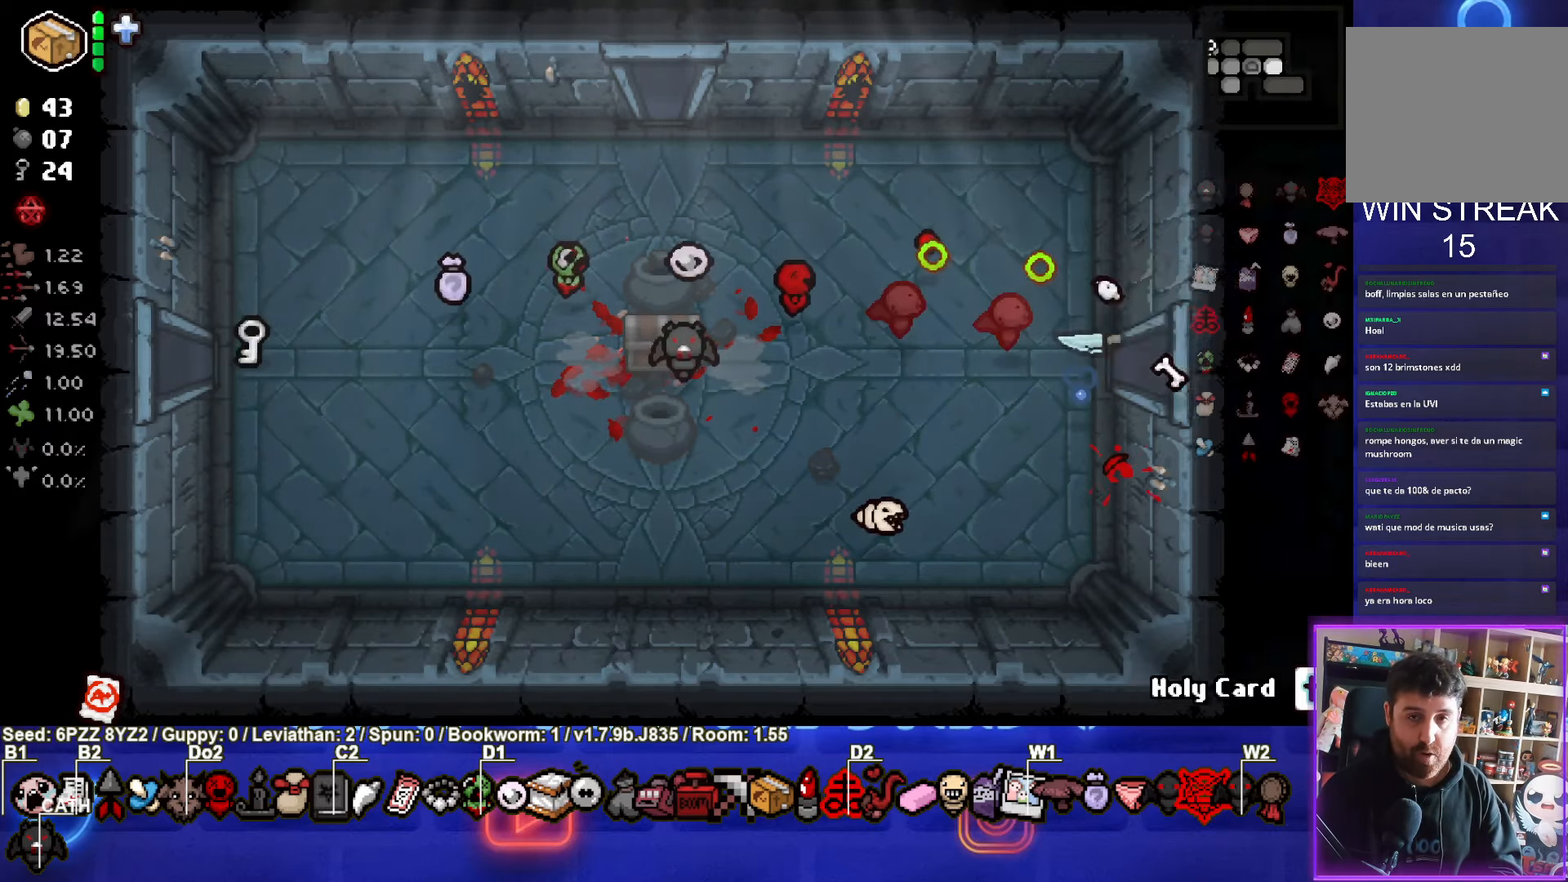
{"buttons": ["CIRCLE"], "left_stick": "center", "events": [[16, "left_stick", "center"]]}
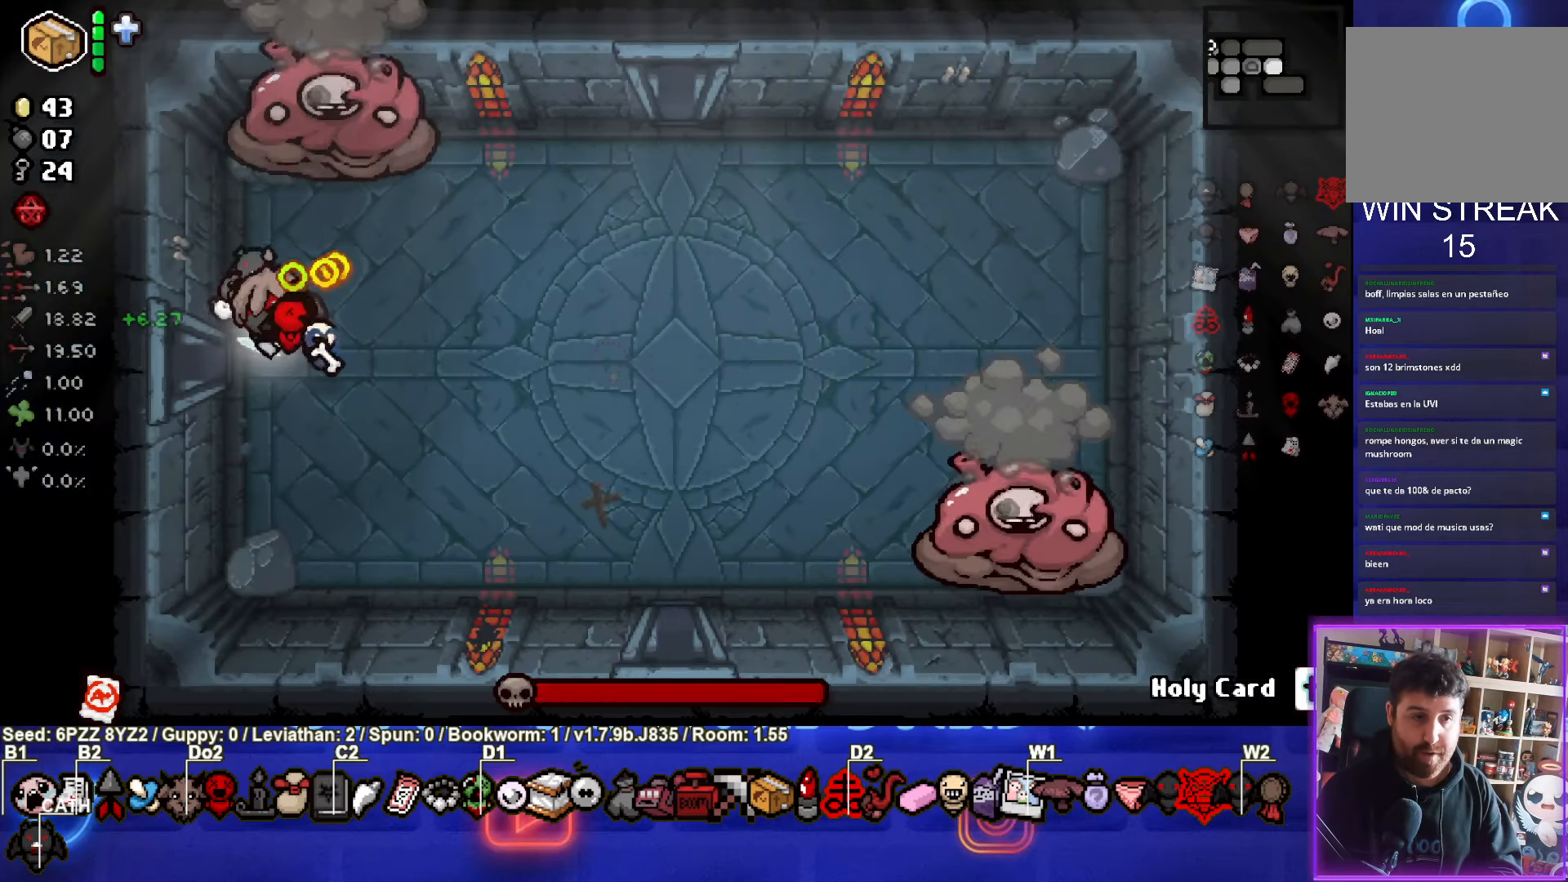
{"buttons": [], "left_stick": "center", "events": [[100, "TRIANGLE", "down"], [116, "left_stick", "down-right"], [166, "CIRCLE", "up"], [366, "left_stick", "center"], [400, "TRIANGLE", "up"]]}
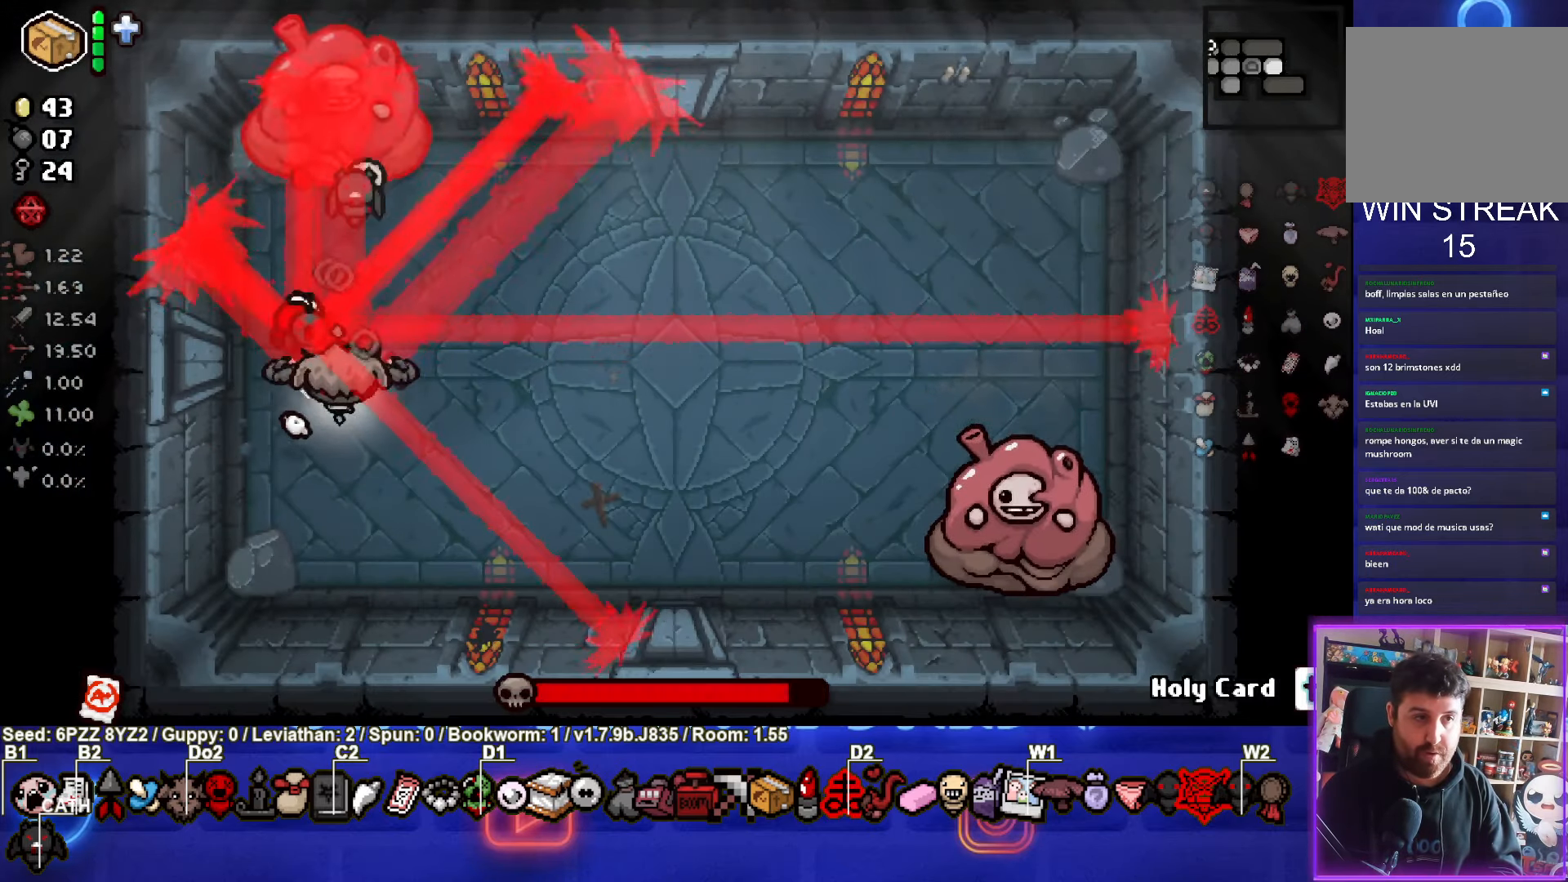
{"buttons": ["CIRCLE"], "left_stick": "down", "events": [[483, "left_stick", "down"], [500, "CIRCLE", "down"]]}
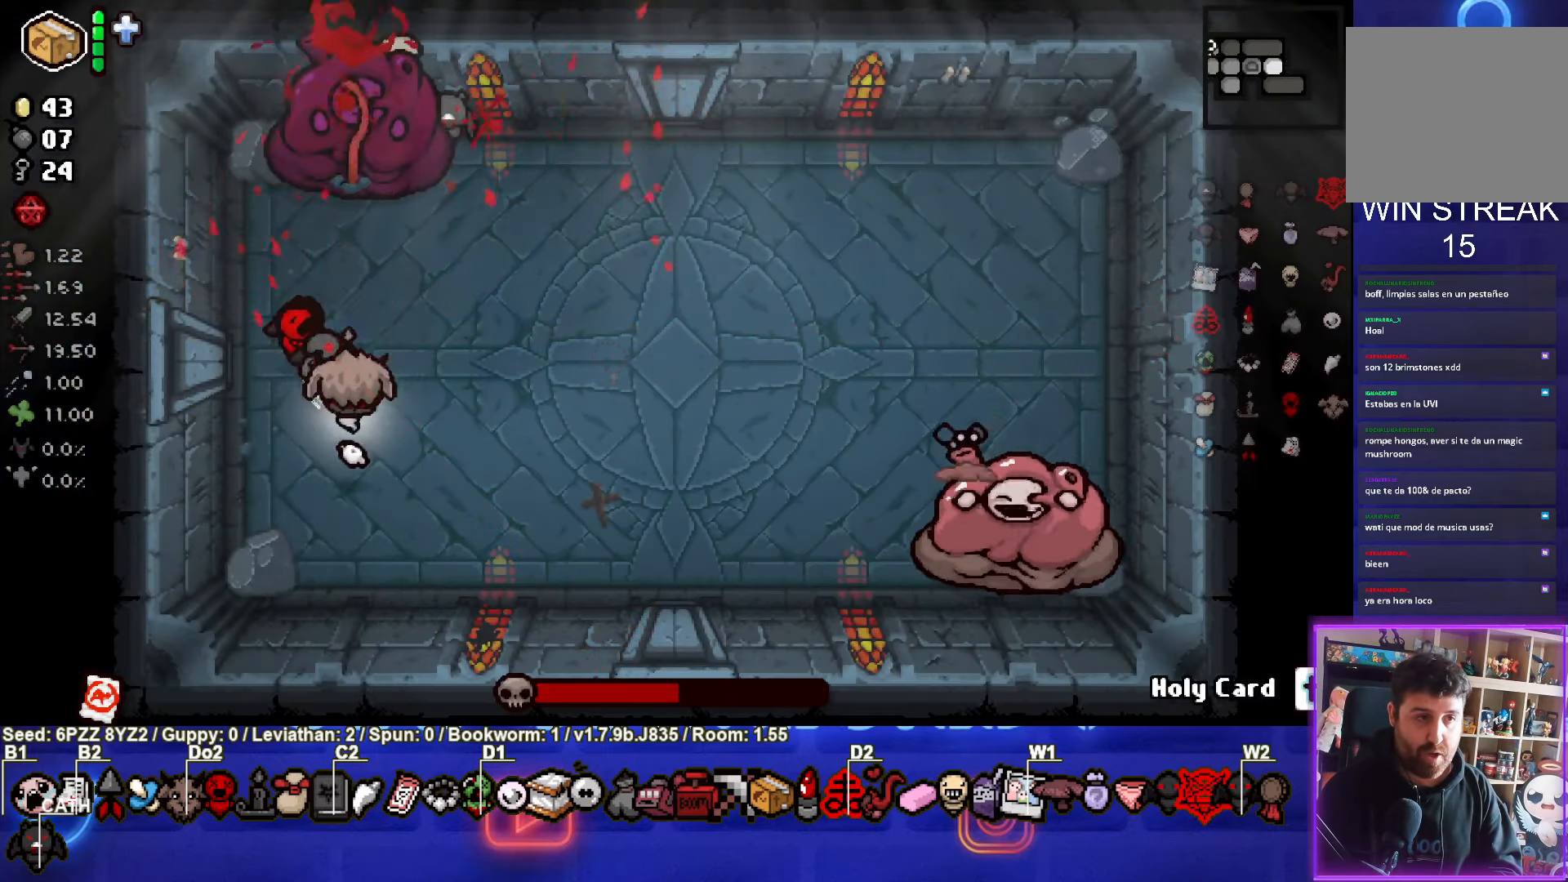
{"buttons": ["CIRCLE"], "left_stick": "center", "events": [[300, "left_stick", "center"]]}
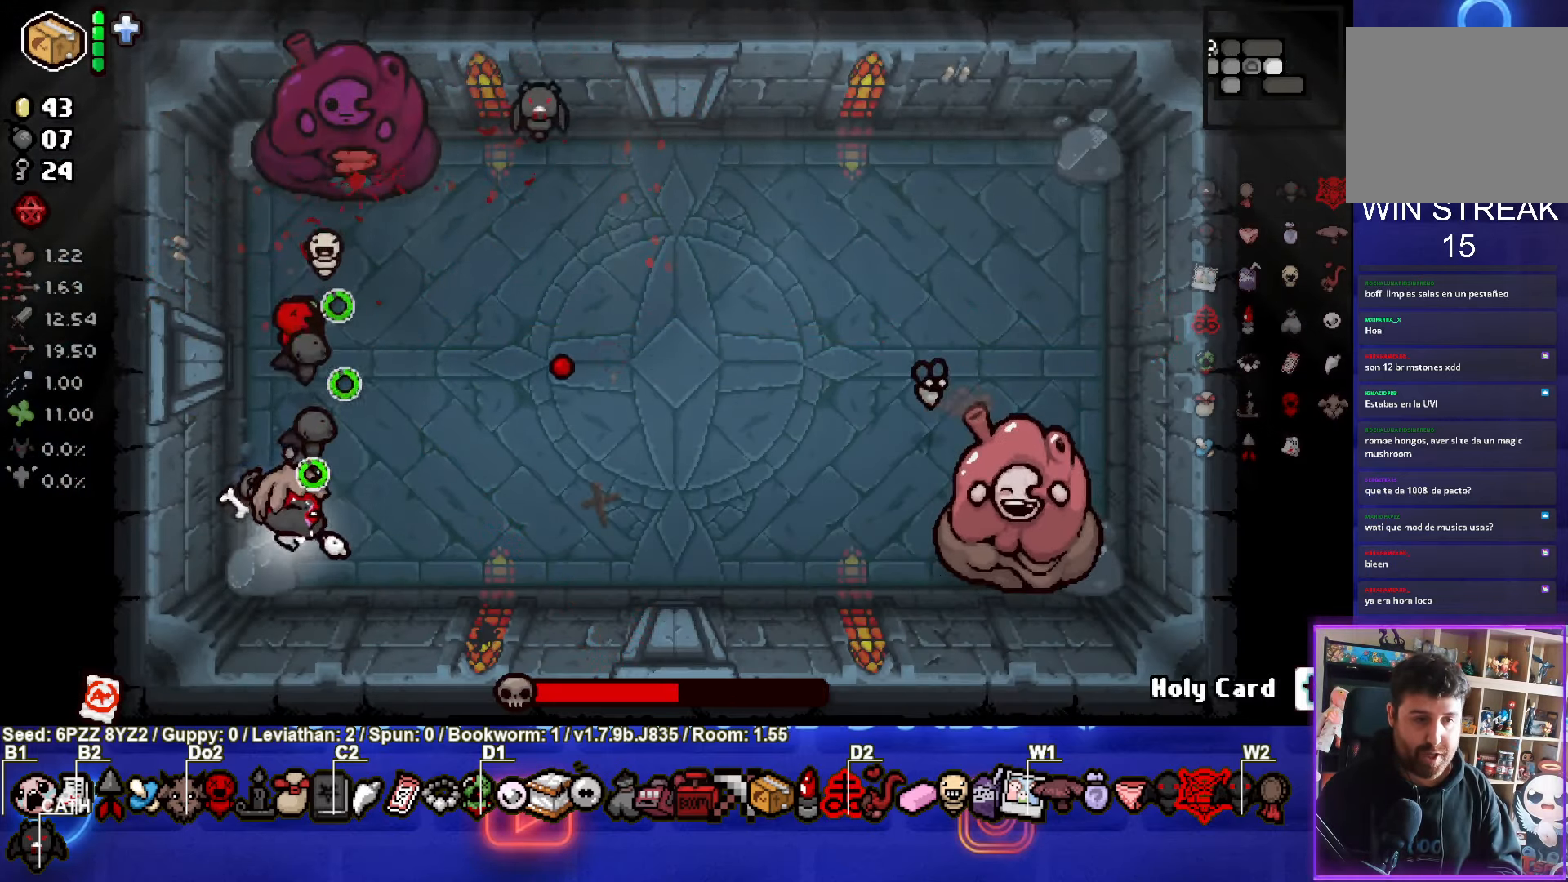
{"buttons": [], "left_stick": "center", "events": [[16, "left_stick", "up-right"], [250, "CIRCLE", "up"], [250, "left_stick", "down-left"], [350, "left_stick", "center"]]}
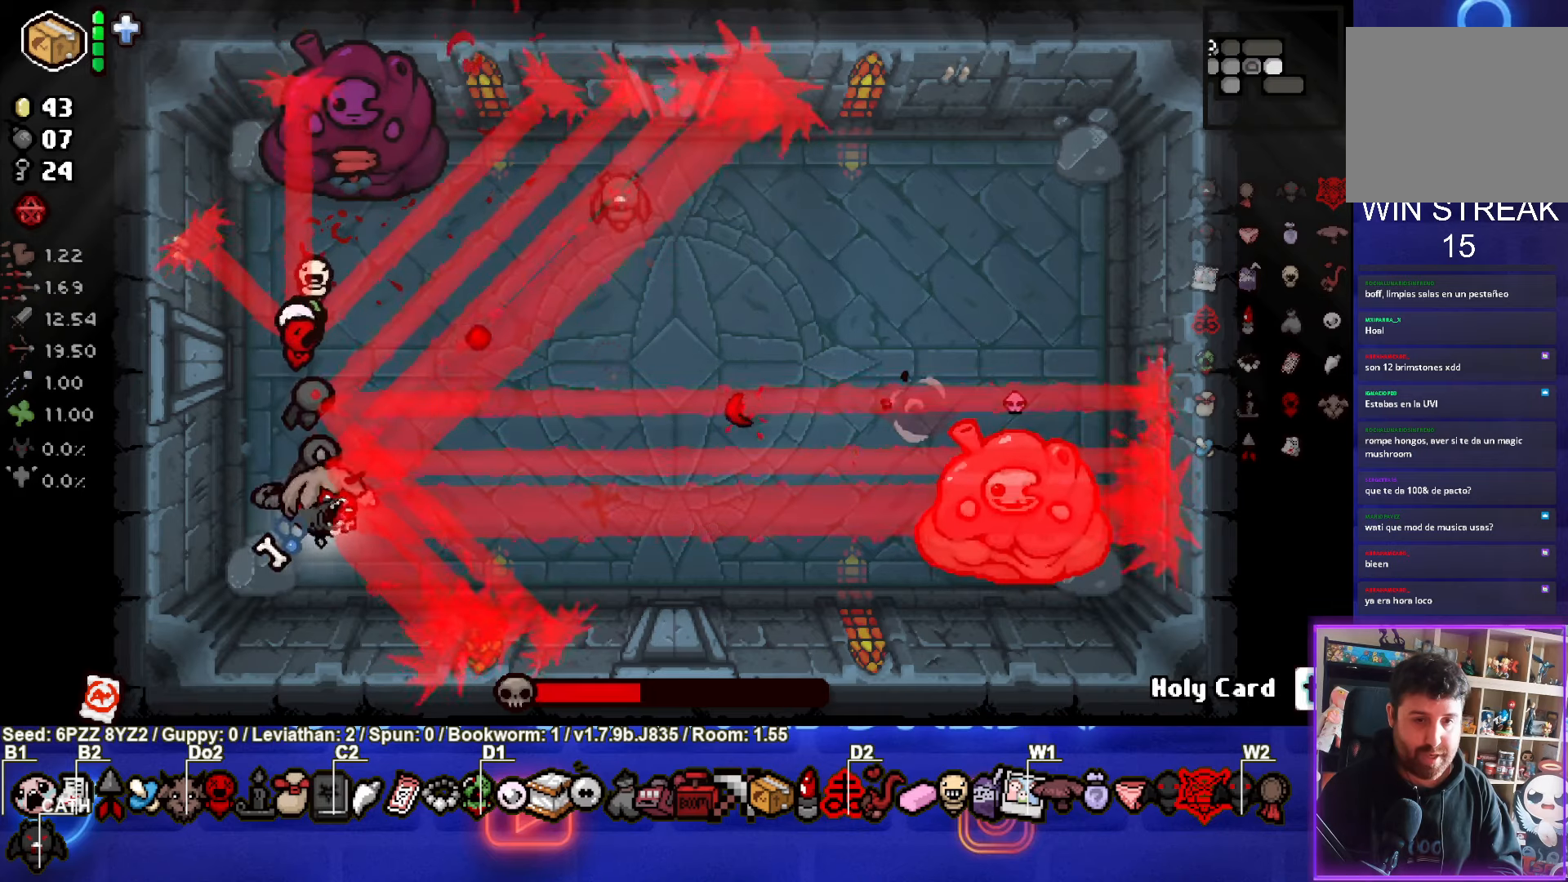
{"buttons": ["CIRCLE"], "left_stick": "center", "events": [[133, "left_stick", "down"], [217, "left_stick", "center"], [350, "CIRCLE", "down"]]}
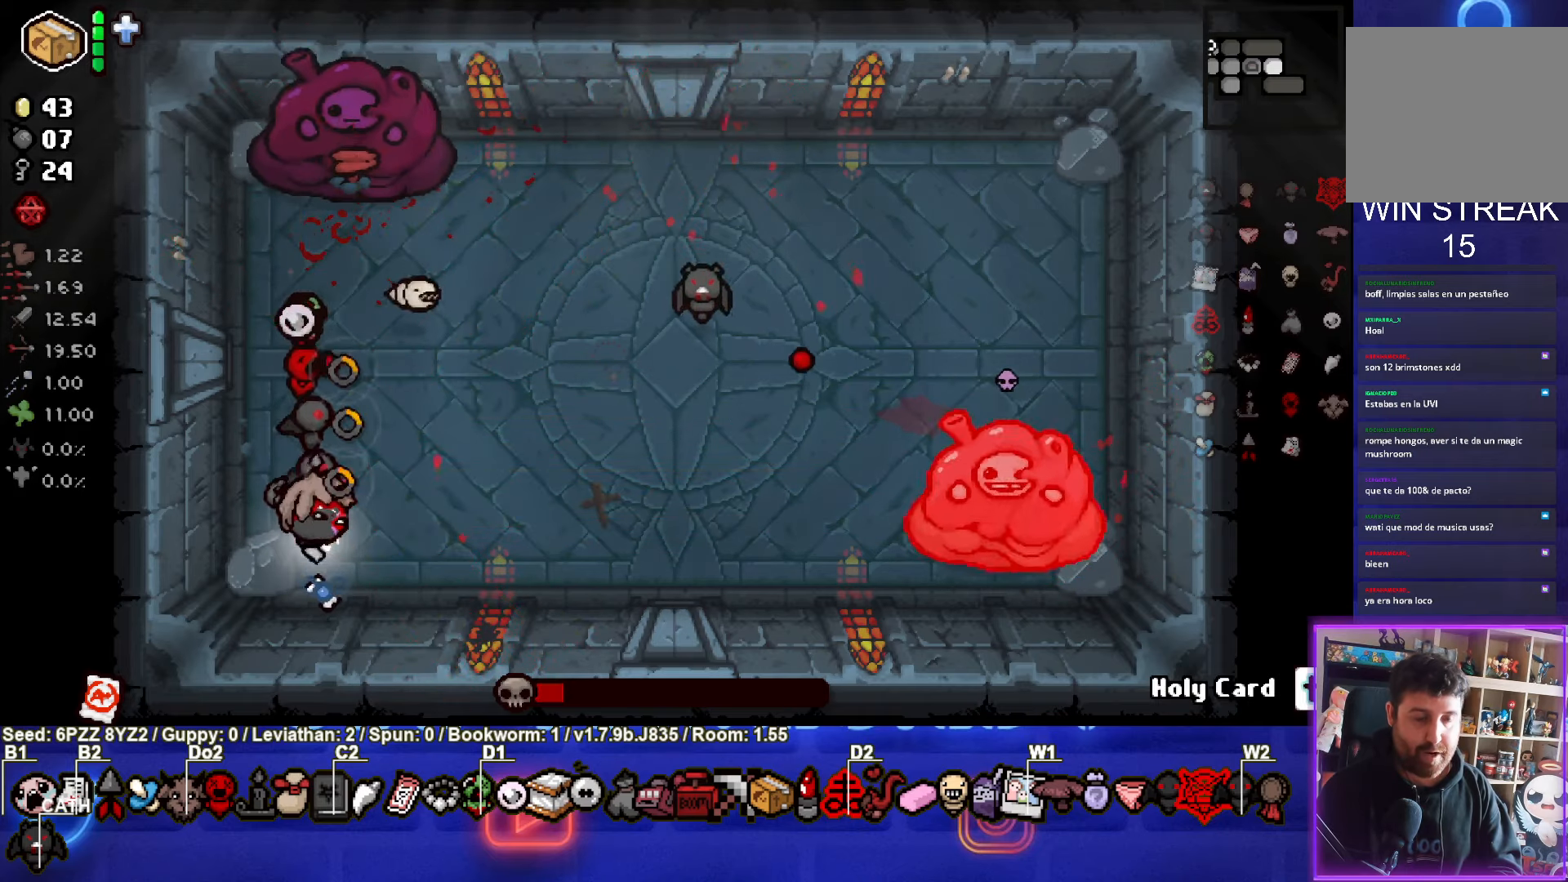
{"buttons": ["CIRCLE"], "left_stick": "center", "events": []}
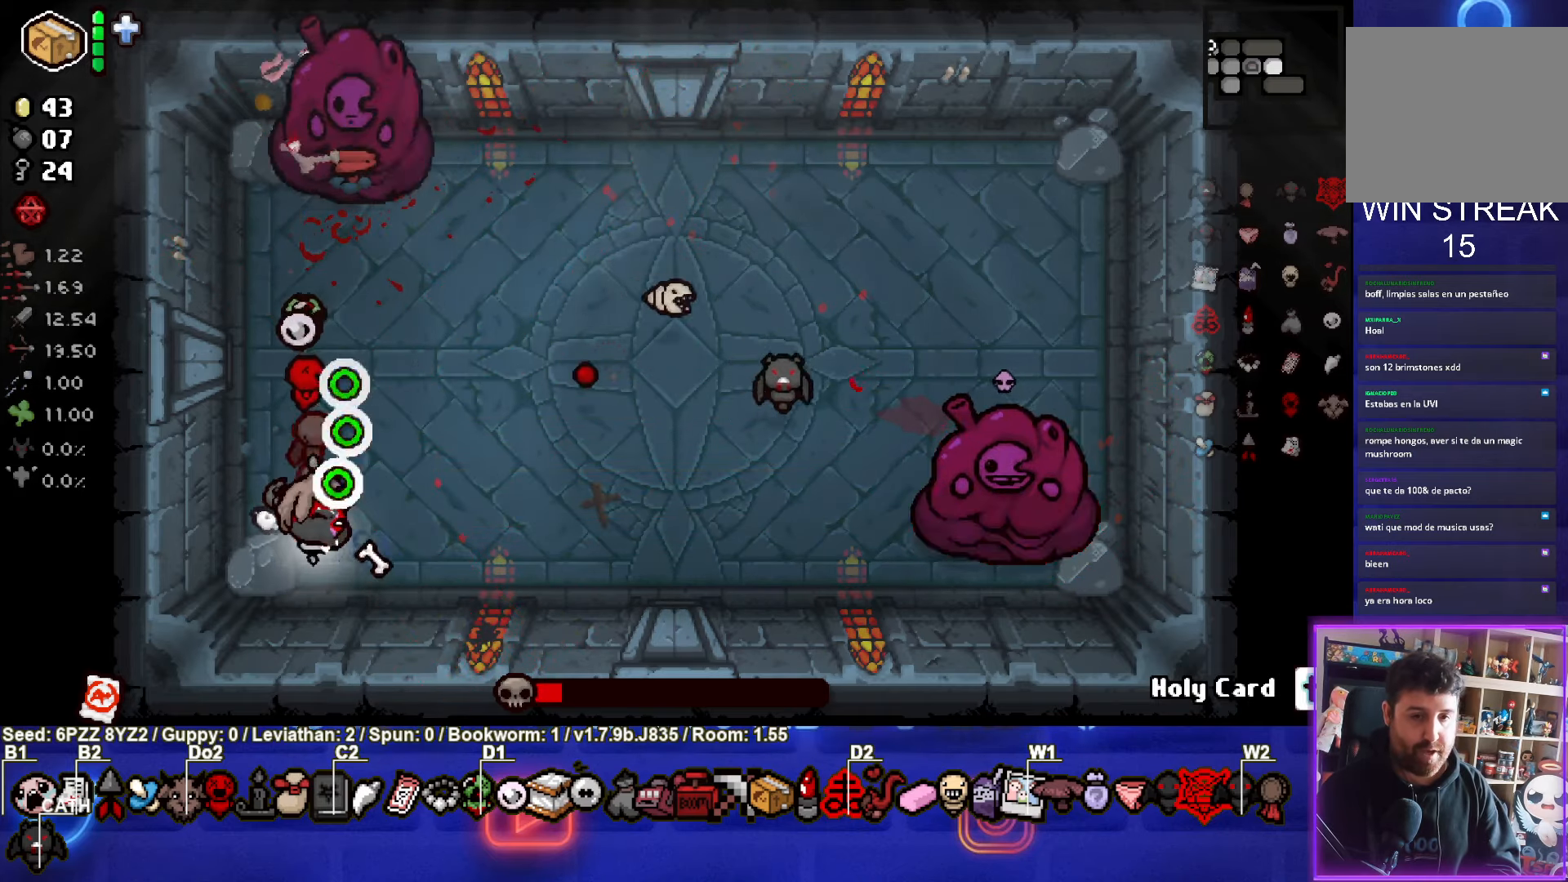
{"buttons": [], "left_stick": "center", "events": [[67, "CIRCLE", "up"], [150, "left_stick", "left"], [200, "left_stick", "center"]]}
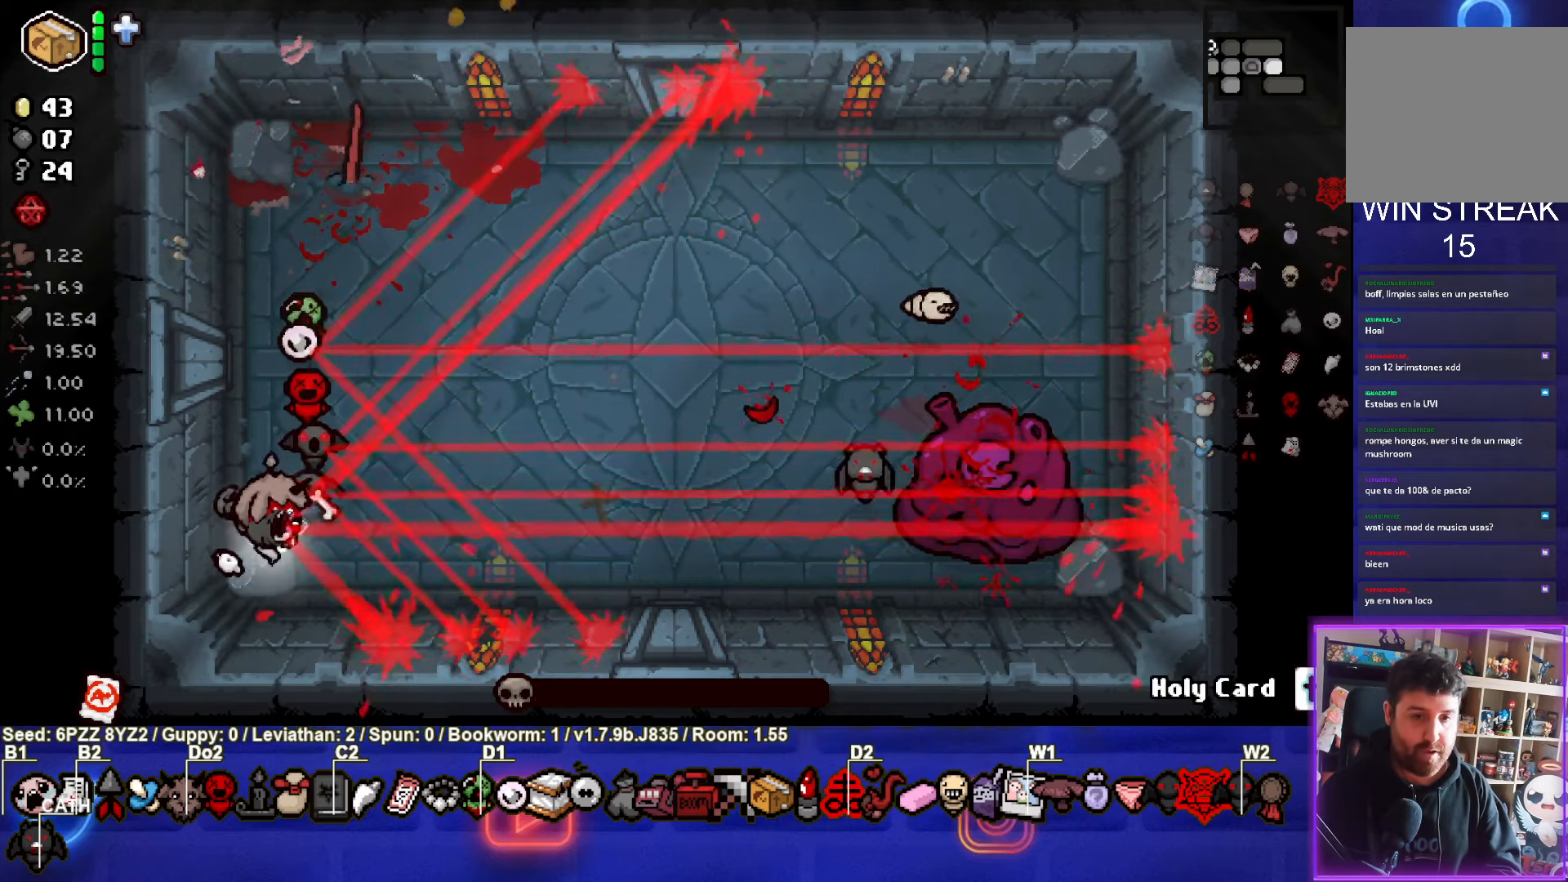
{"buttons": [], "left_stick": "up-right", "events": [[267, "left_stick", "up-right"]]}
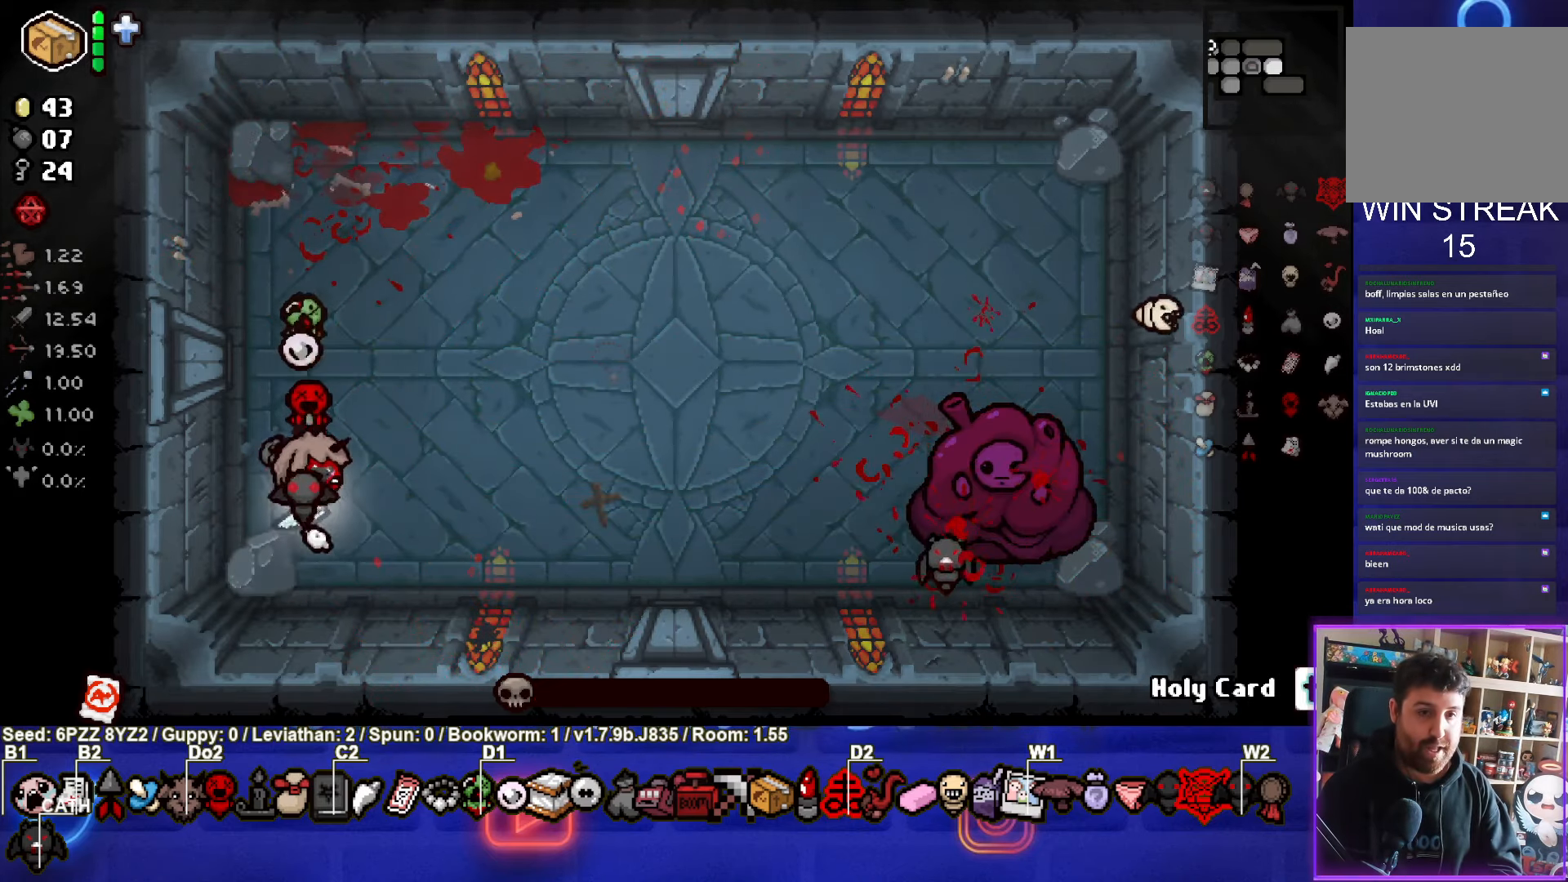
{"buttons": [], "left_stick": "center", "events": [[250, "left_stick", "center"]]}
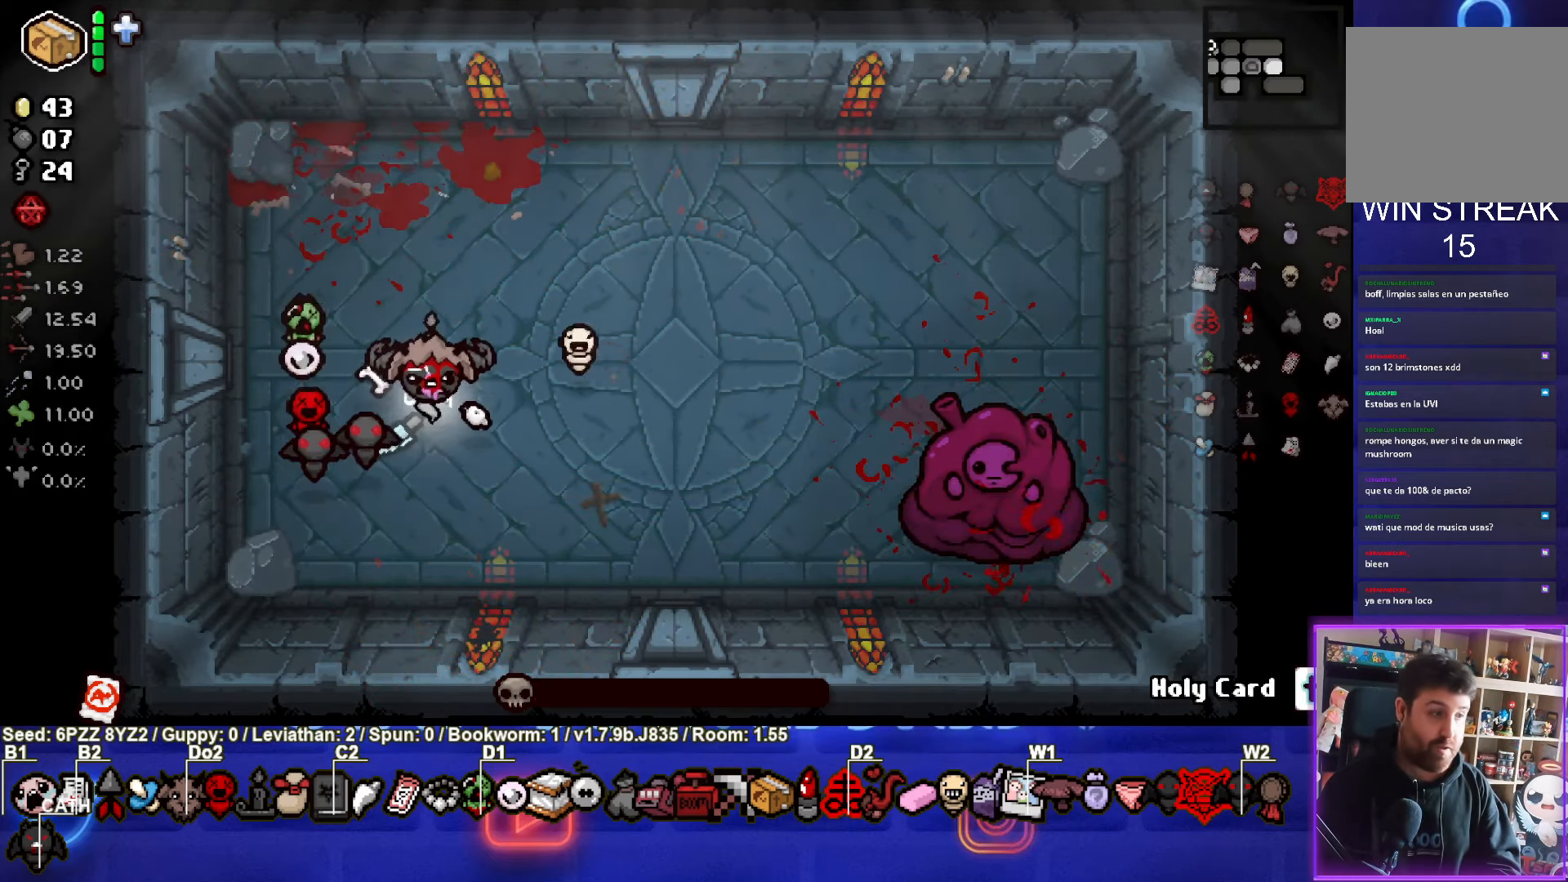
{"buttons": [], "left_stick": "center", "events": []}
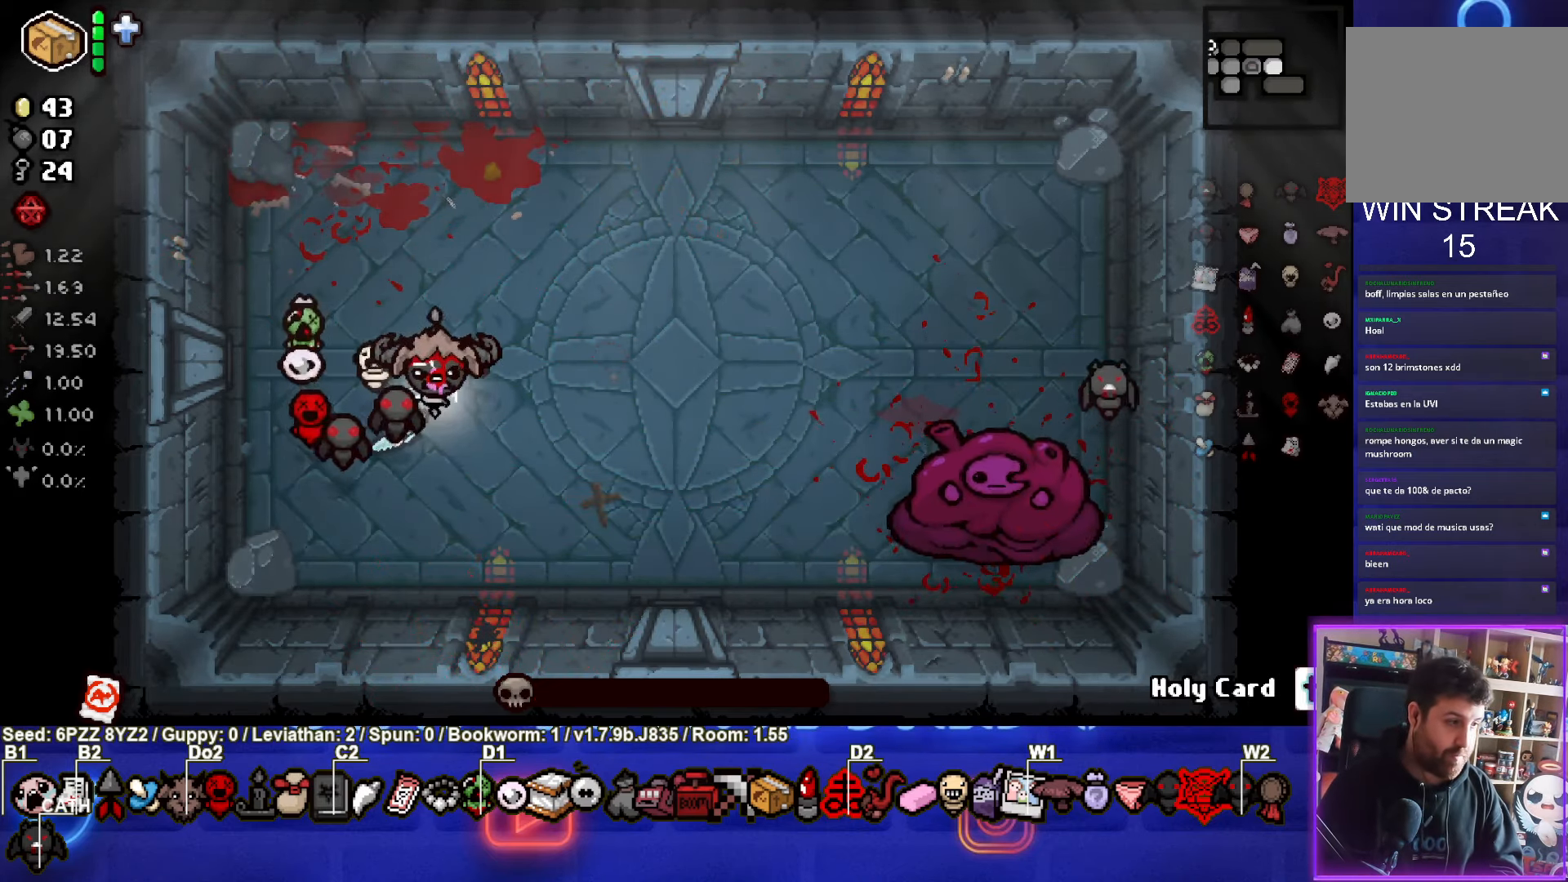
{"buttons": [], "left_stick": "center", "events": []}
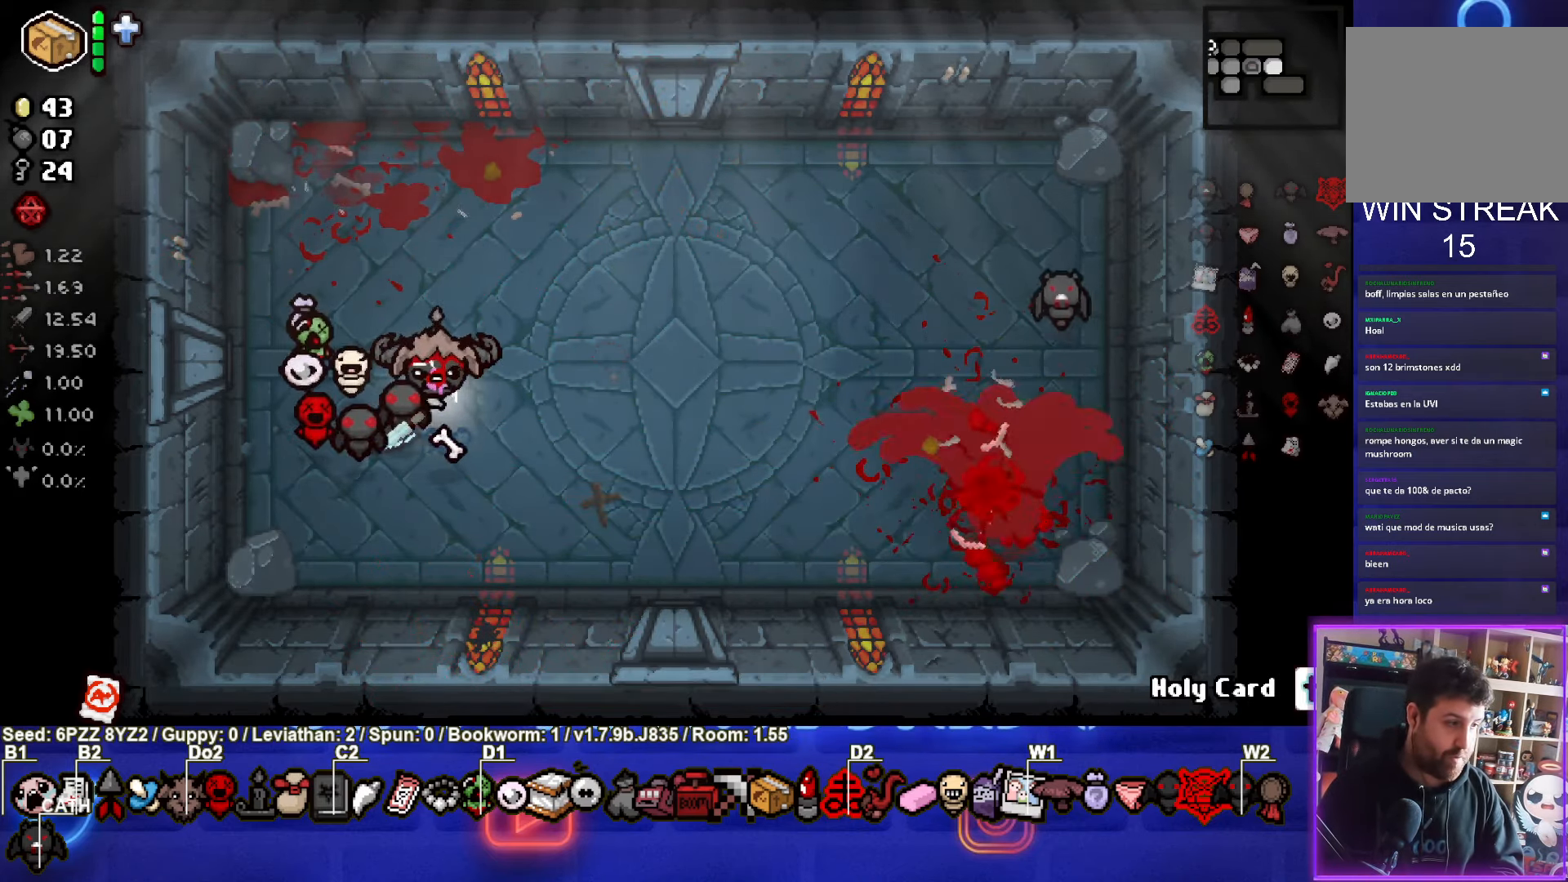
{"buttons": ["CIRCLE"], "left_stick": "center", "events": [[250, "CIRCLE", "down"]]}
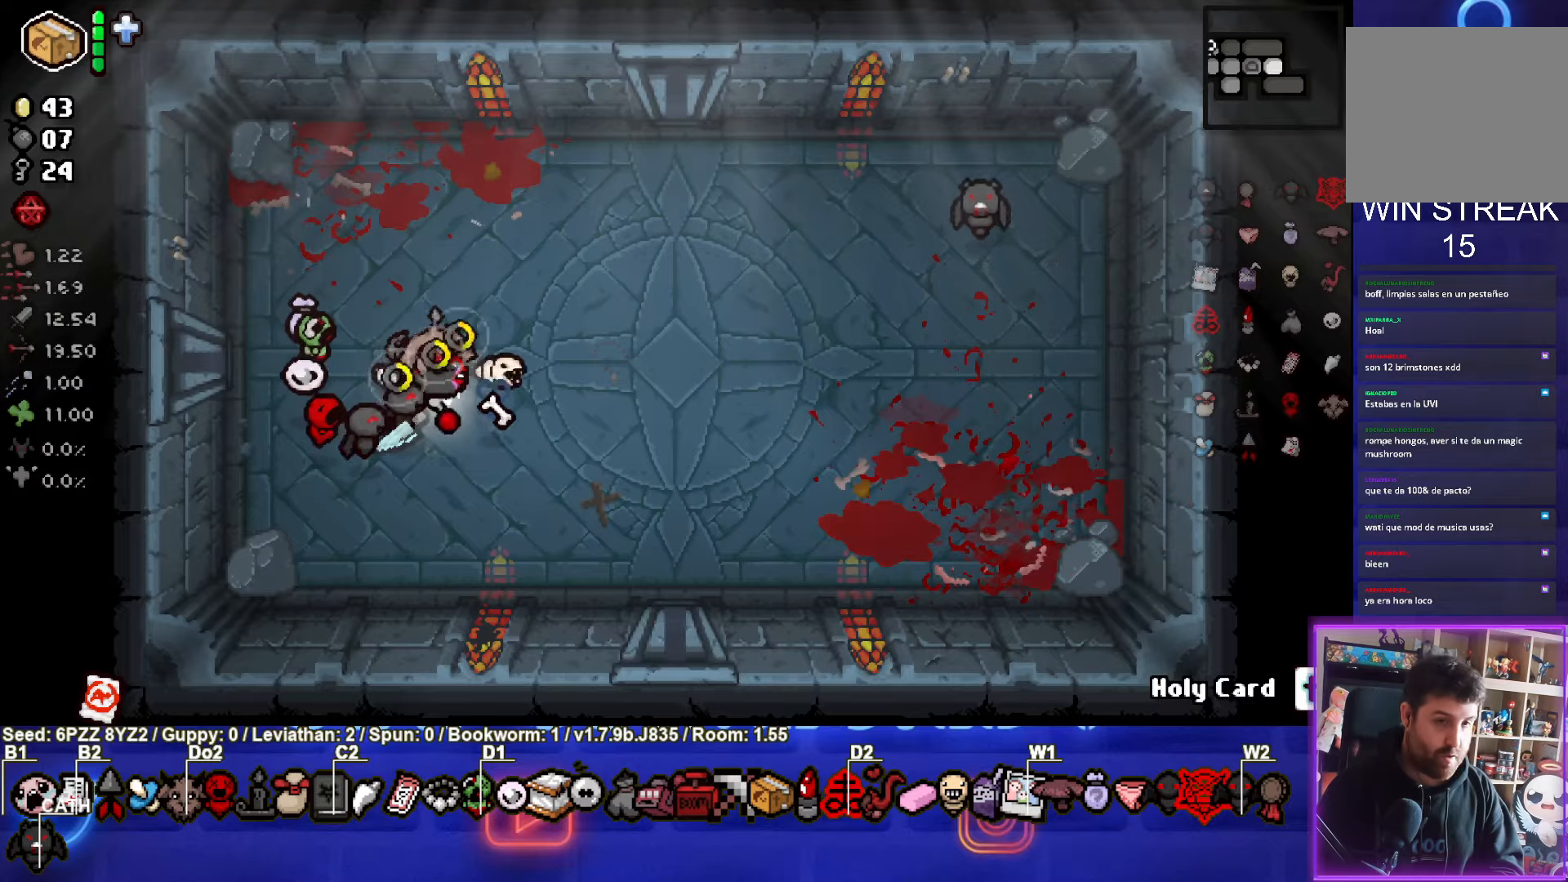
{"buttons": ["CIRCLE"], "left_stick": "down-right", "events": [[67, "left_stick", "right"], [400, "left_stick", "down-right"]]}
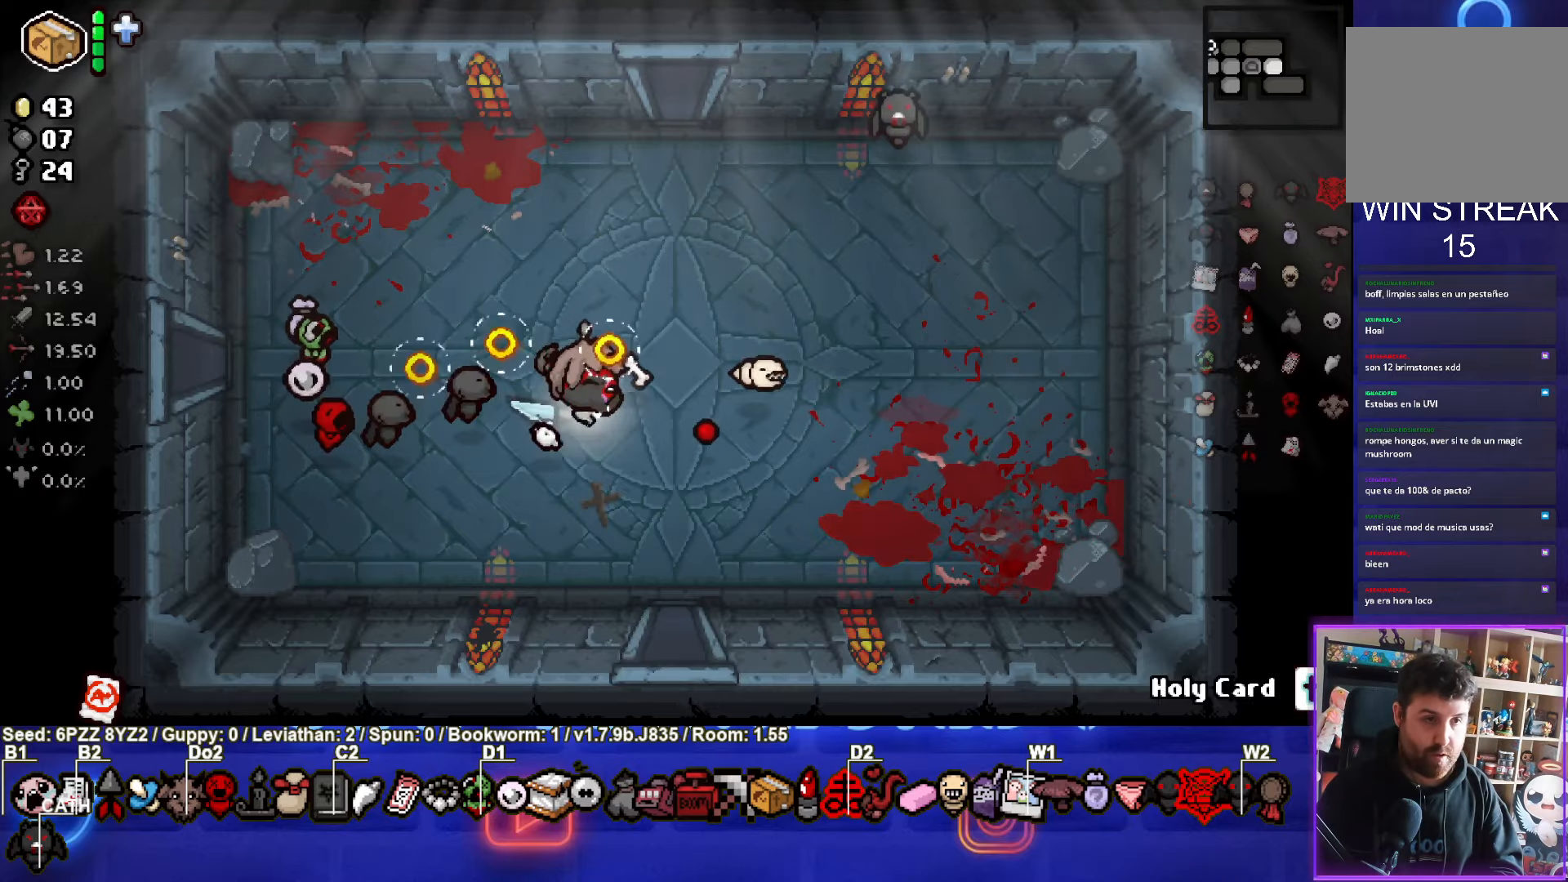
{"buttons": ["CROSS", "CIRCLE"], "left_stick": "down", "events": [[250, "left_stick", "down"], [467, "CROSS", "down"]]}
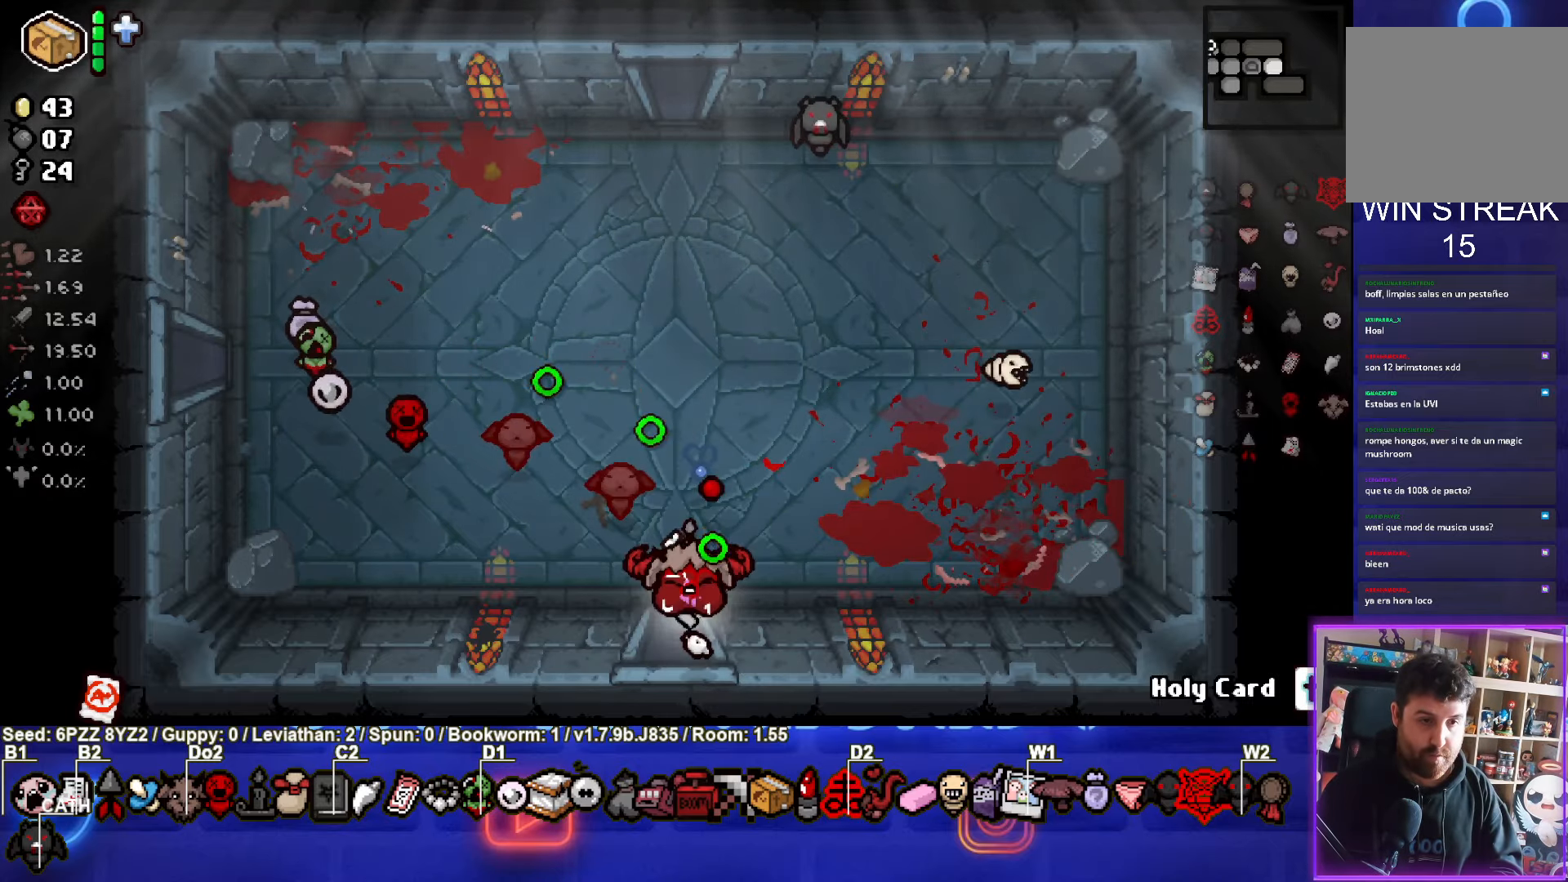
{"buttons": ["CROSS"], "left_stick": "center", "events": [[17, "CIRCLE", "up"], [100, "left_stick", "center"]]}
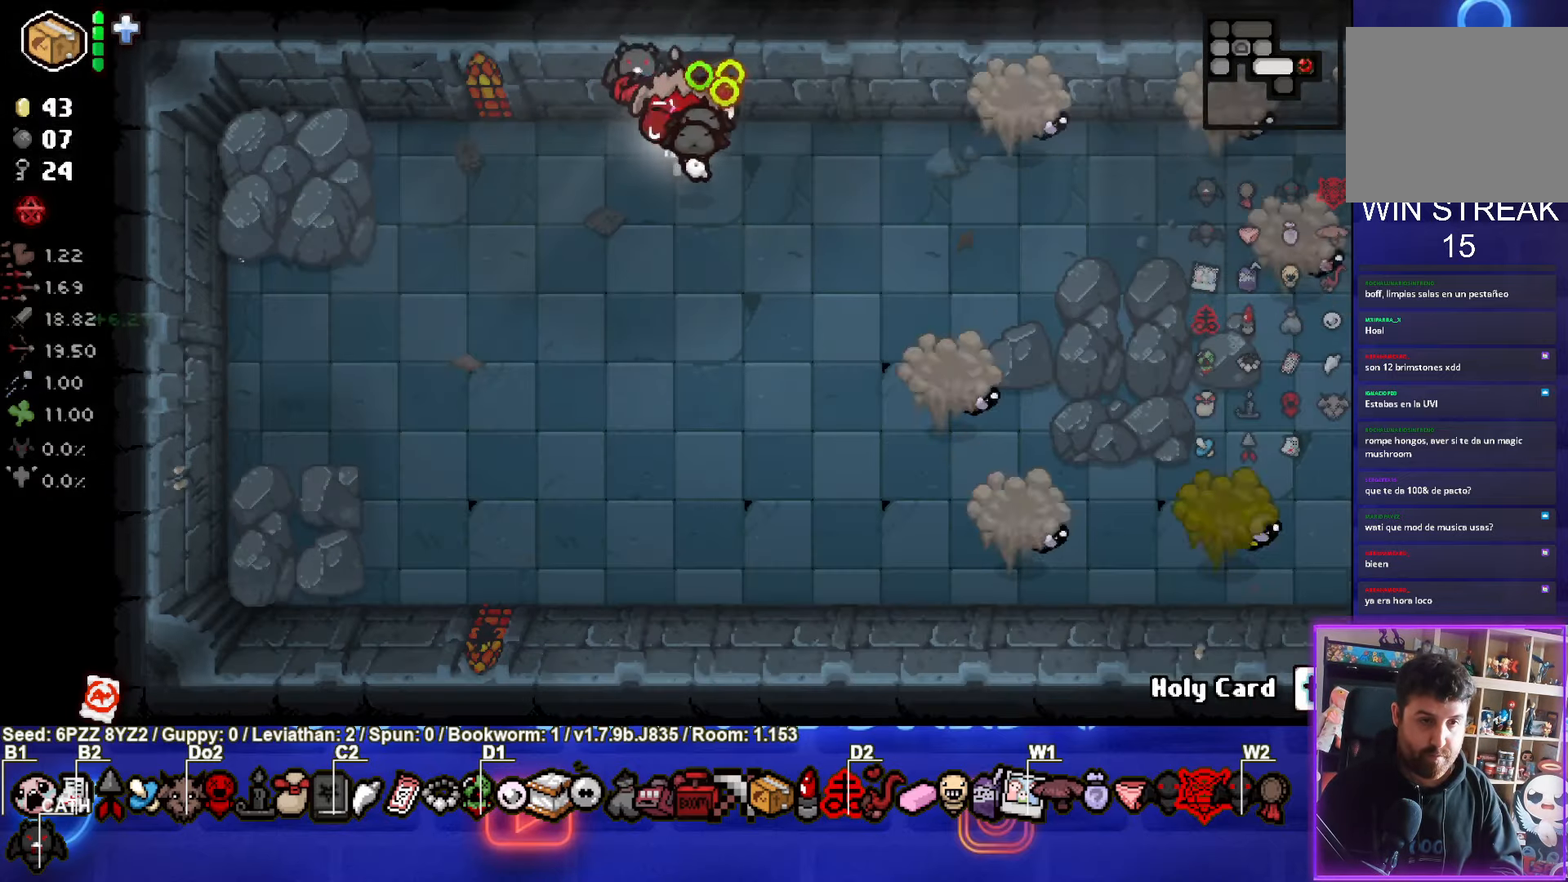
{"buttons": [], "left_stick": "down", "events": [[100, "left_stick", "down"], [134, "CIRCLE", "down"], [150, "CROSS", "up"], [384, "CIRCLE", "up"]]}
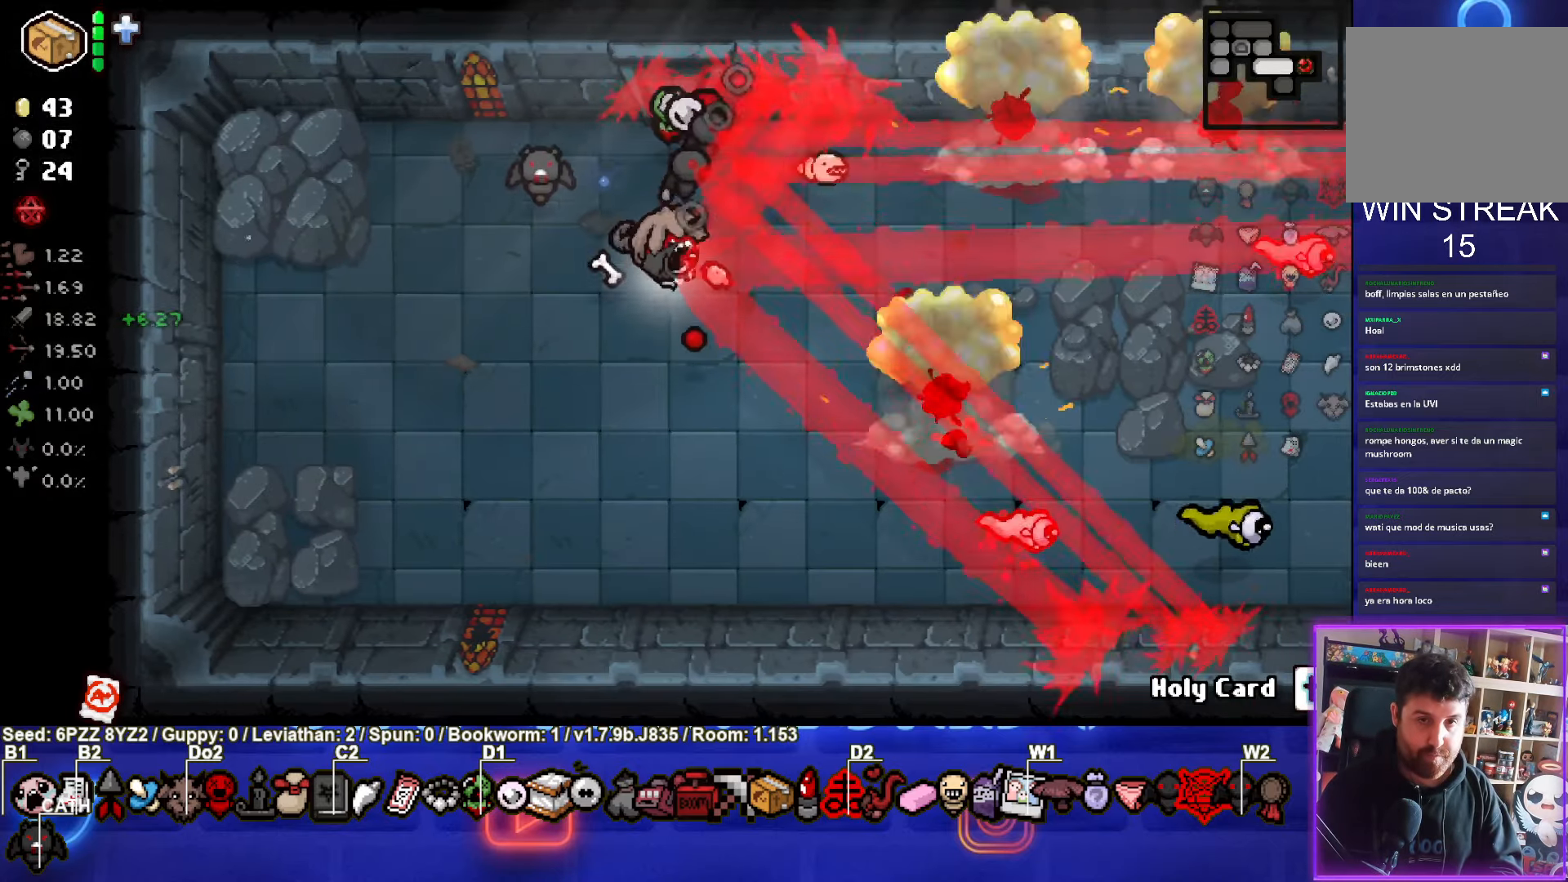
{"buttons": [], "left_stick": "down-left", "events": [[350, "left_stick", "down-left"]]}
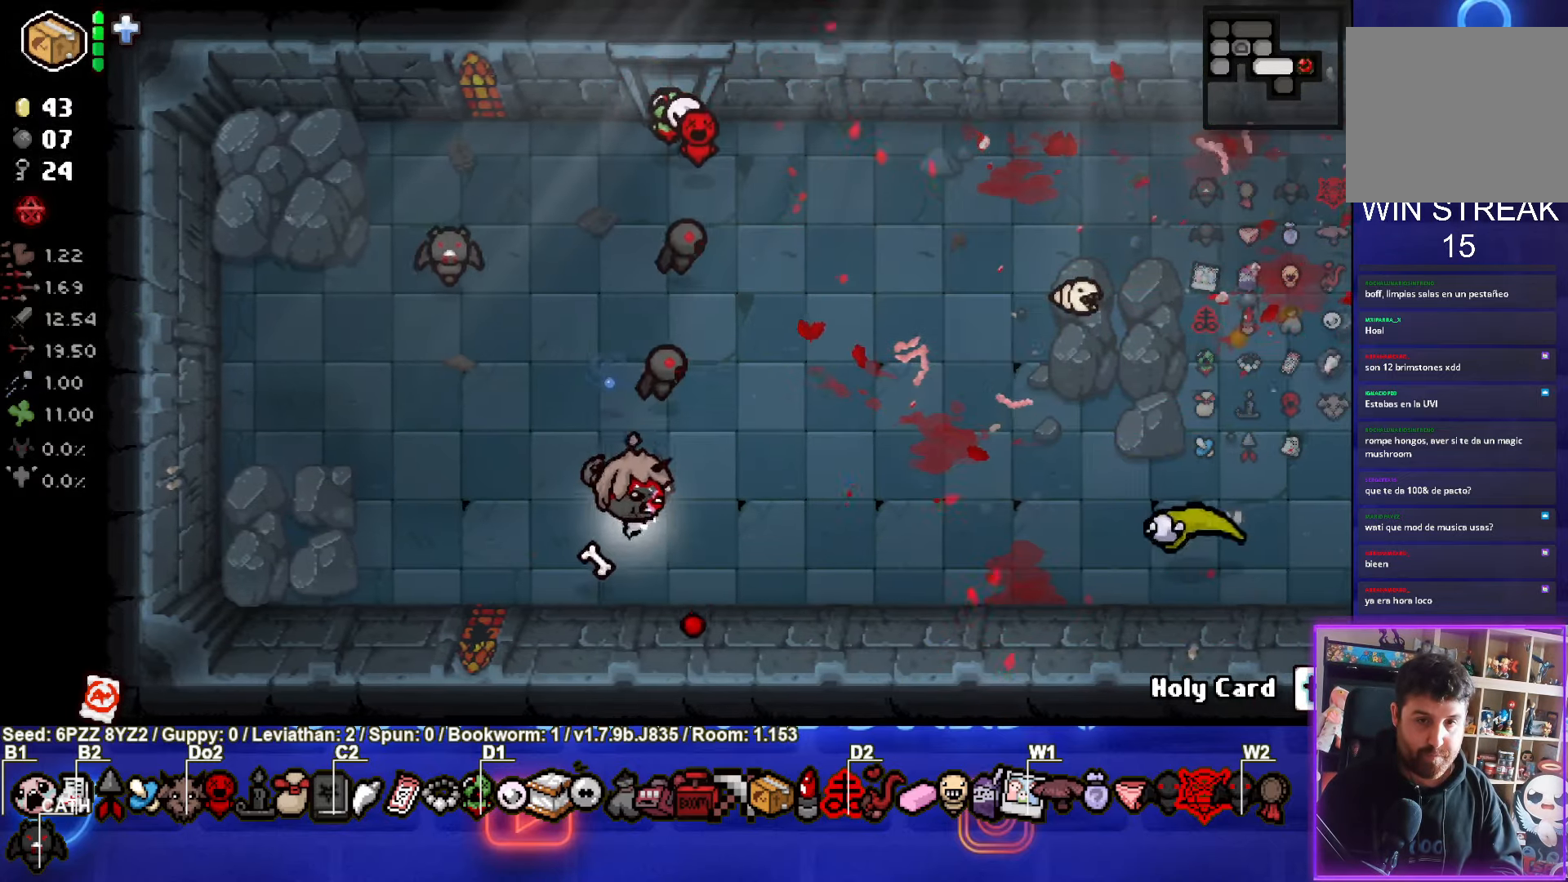
{"buttons": ["CIRCLE"], "left_stick": "left", "events": [[134, "CIRCLE", "down"], [134, "left_stick", "up-left"], [400, "left_stick", "left"]]}
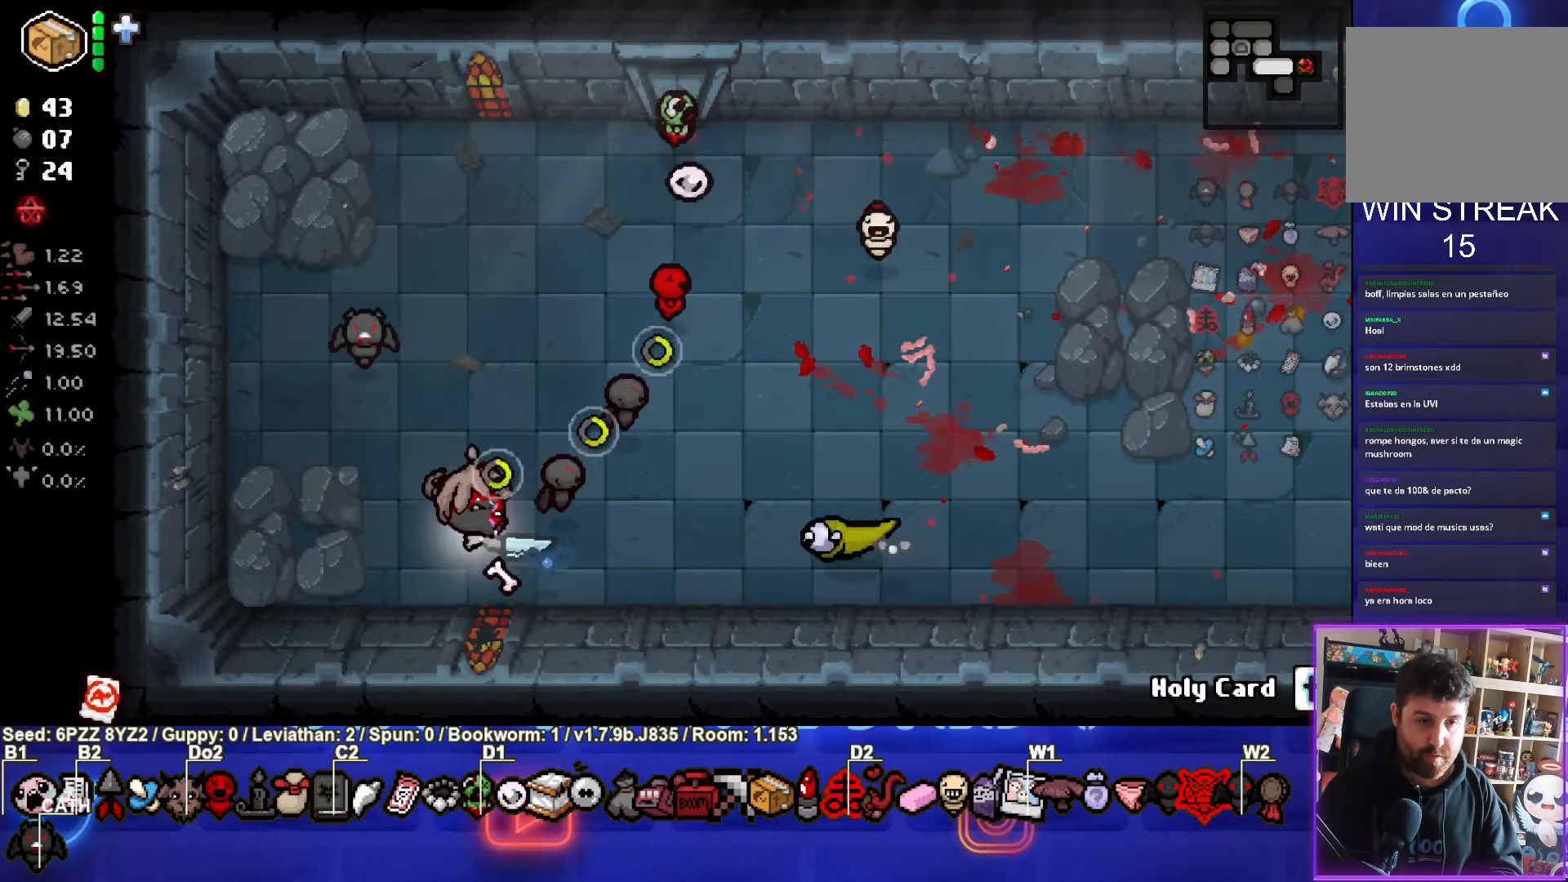
{"buttons": [], "left_stick": "up", "events": [[184, "left_stick", "up"], [200, "CIRCLE", "up"]]}
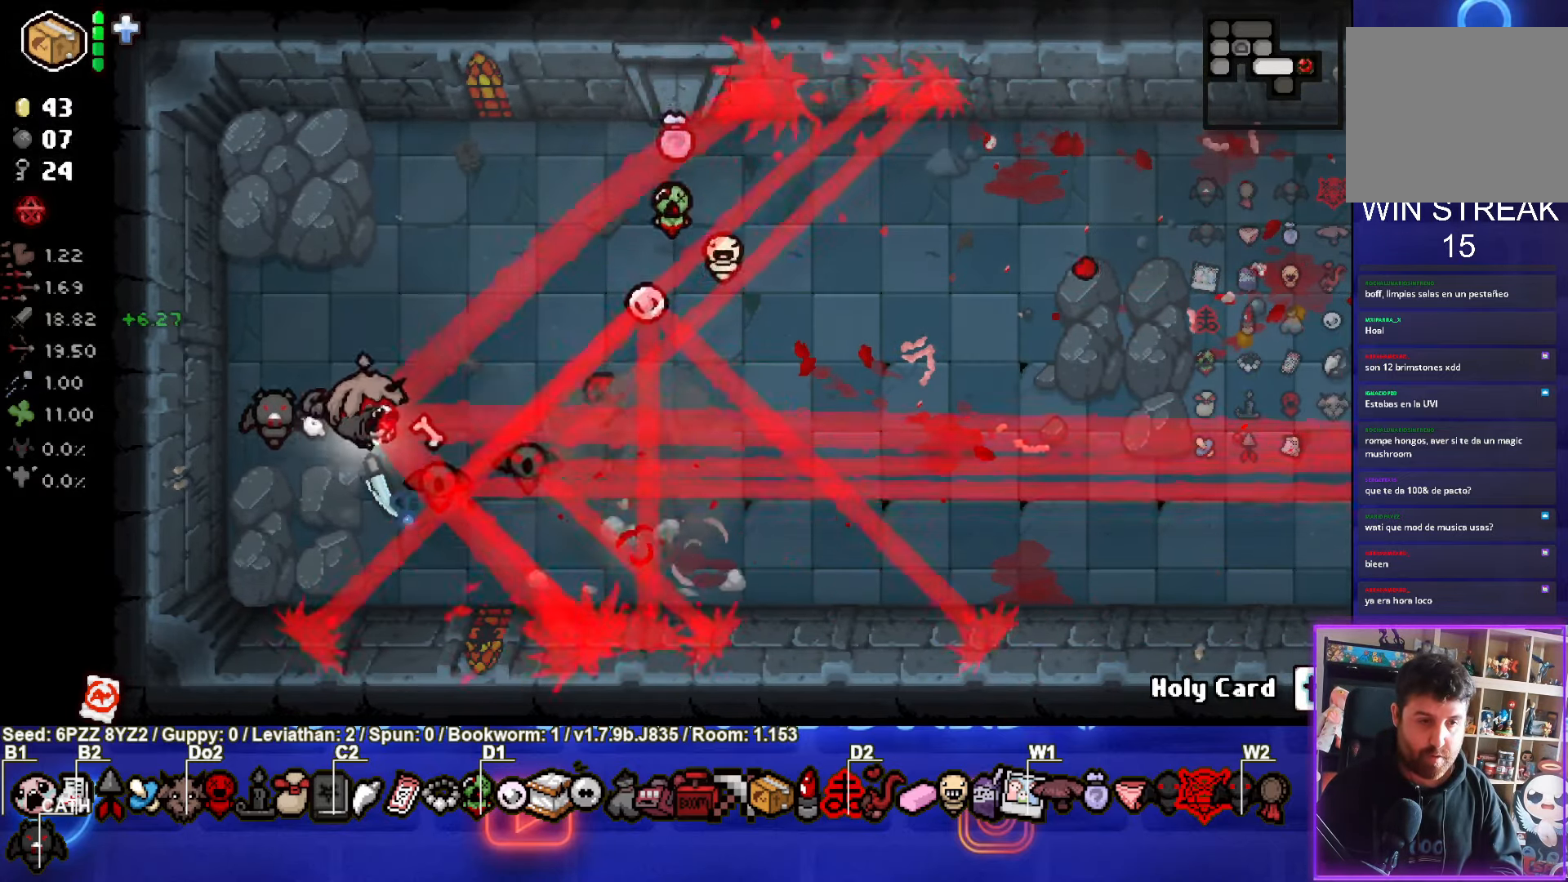
{"buttons": ["CIRCLE"], "left_stick": "right", "events": [[184, "CIRCLE", "down"], [184, "left_stick", "right"]]}
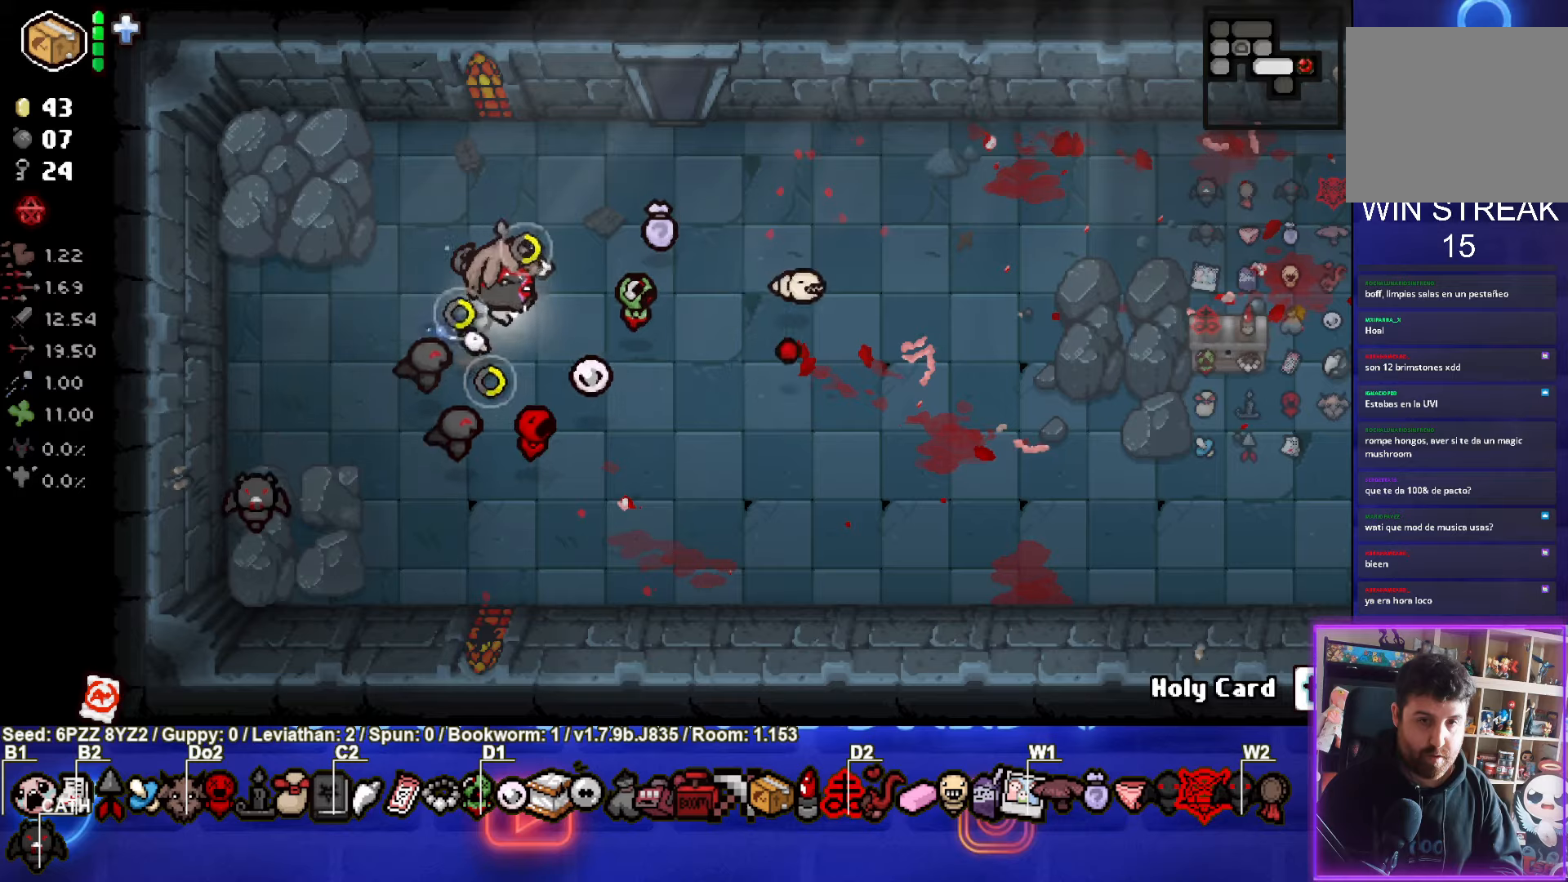
{"buttons": [], "left_stick": "right", "events": [[233, "CIRCLE", "up"]]}
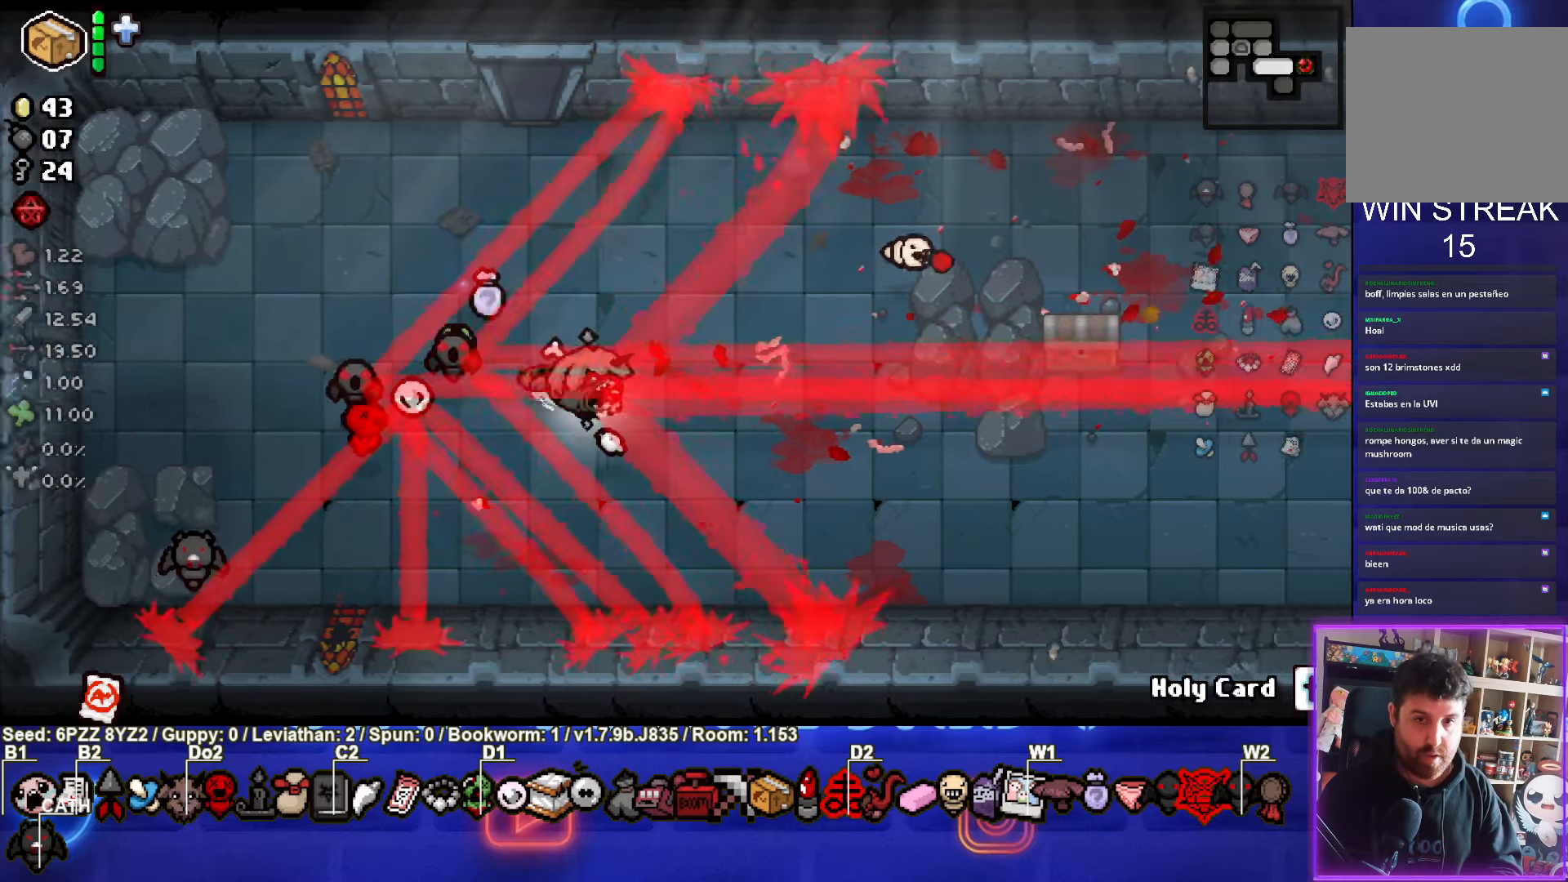
{"buttons": [], "left_stick": "right", "events": []}
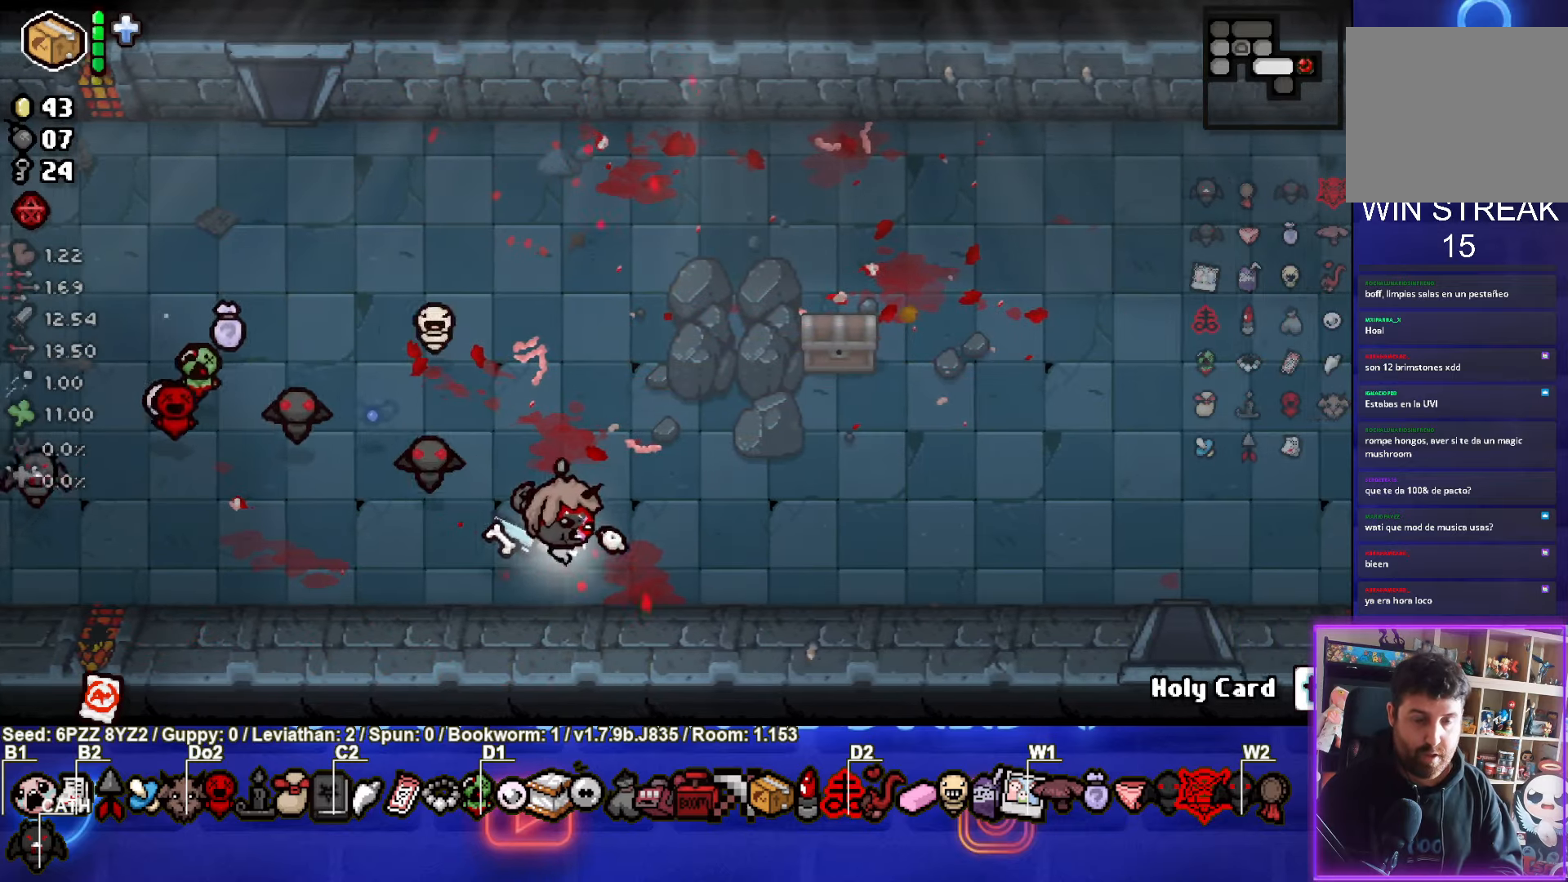
{"buttons": [], "left_stick": "right", "events": []}